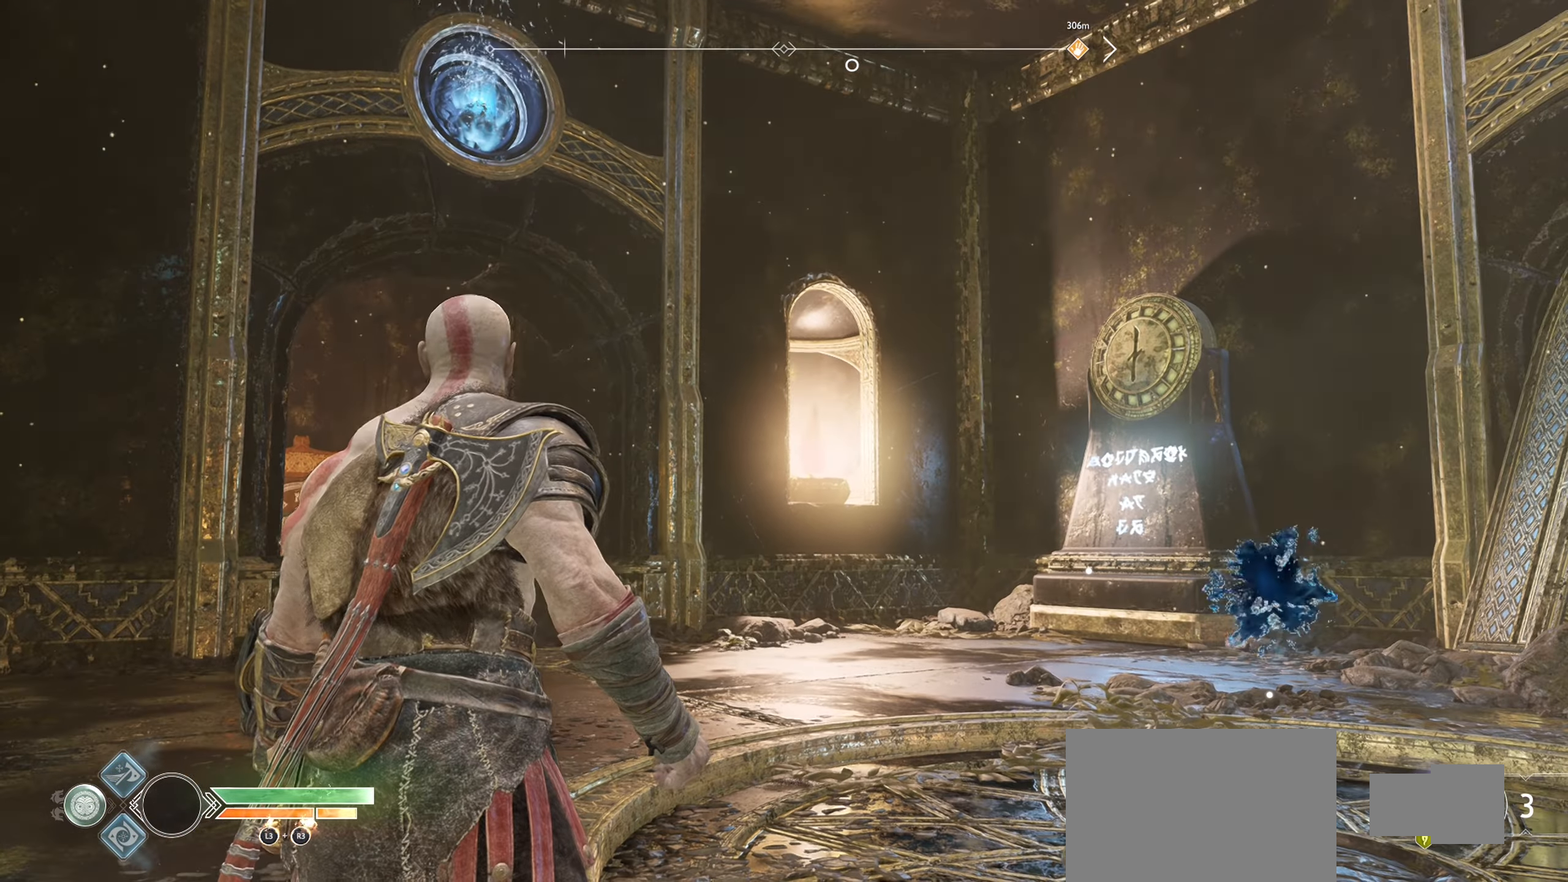
Gameplay with a controller (PlayStation layout); each line is a JSON object with the inputs held at the frame after it. "events" lists button and stick changes between this image and that frame as [ms after this image, input, new state], when the widget could be followed in between.
{"buttons": [], "left_stick": "center", "right_stick": "down-right", "events": [[434, "right_stick", "down-right"]]}
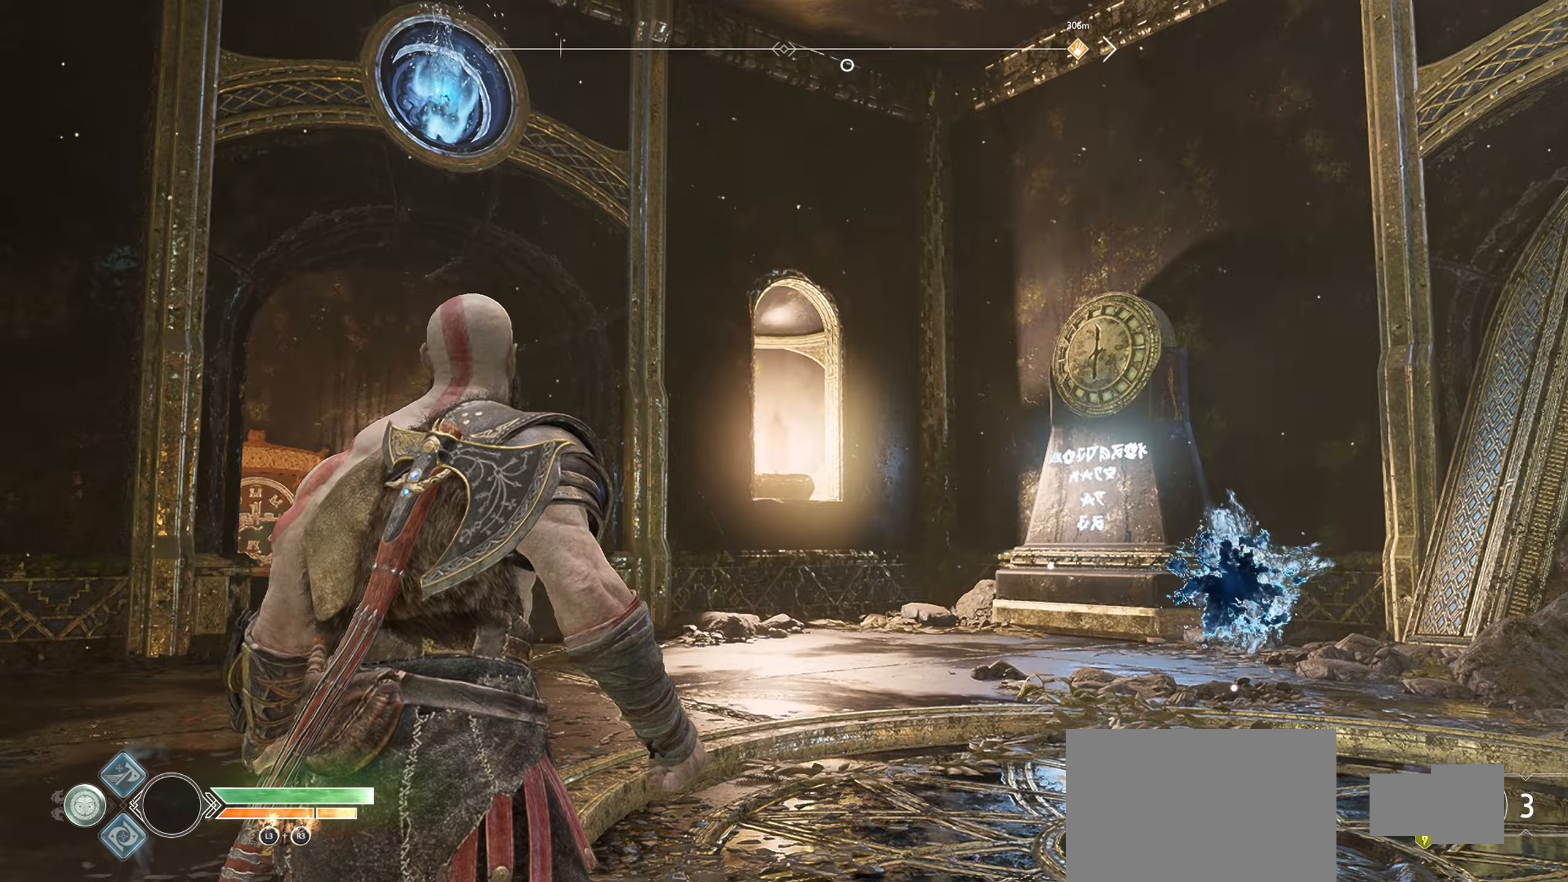
{"buttons": [], "left_stick": "center", "right_stick": "center", "events": [[250, "right_stick", "center"]]}
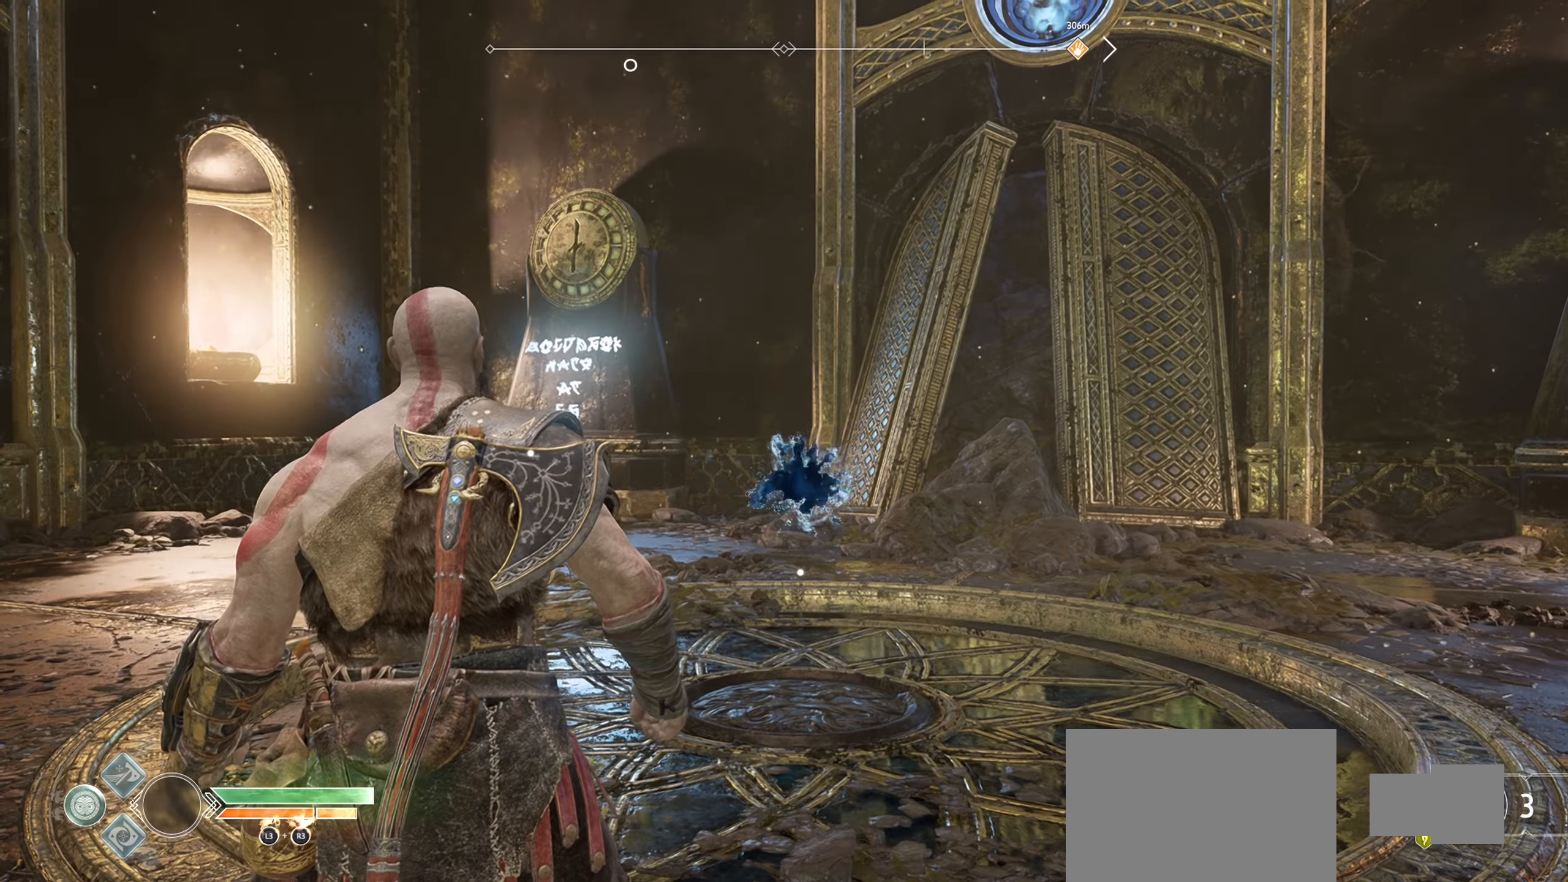
{"buttons": [], "left_stick": "center", "right_stick": "down", "events": [[217, "right_stick", "down"]]}
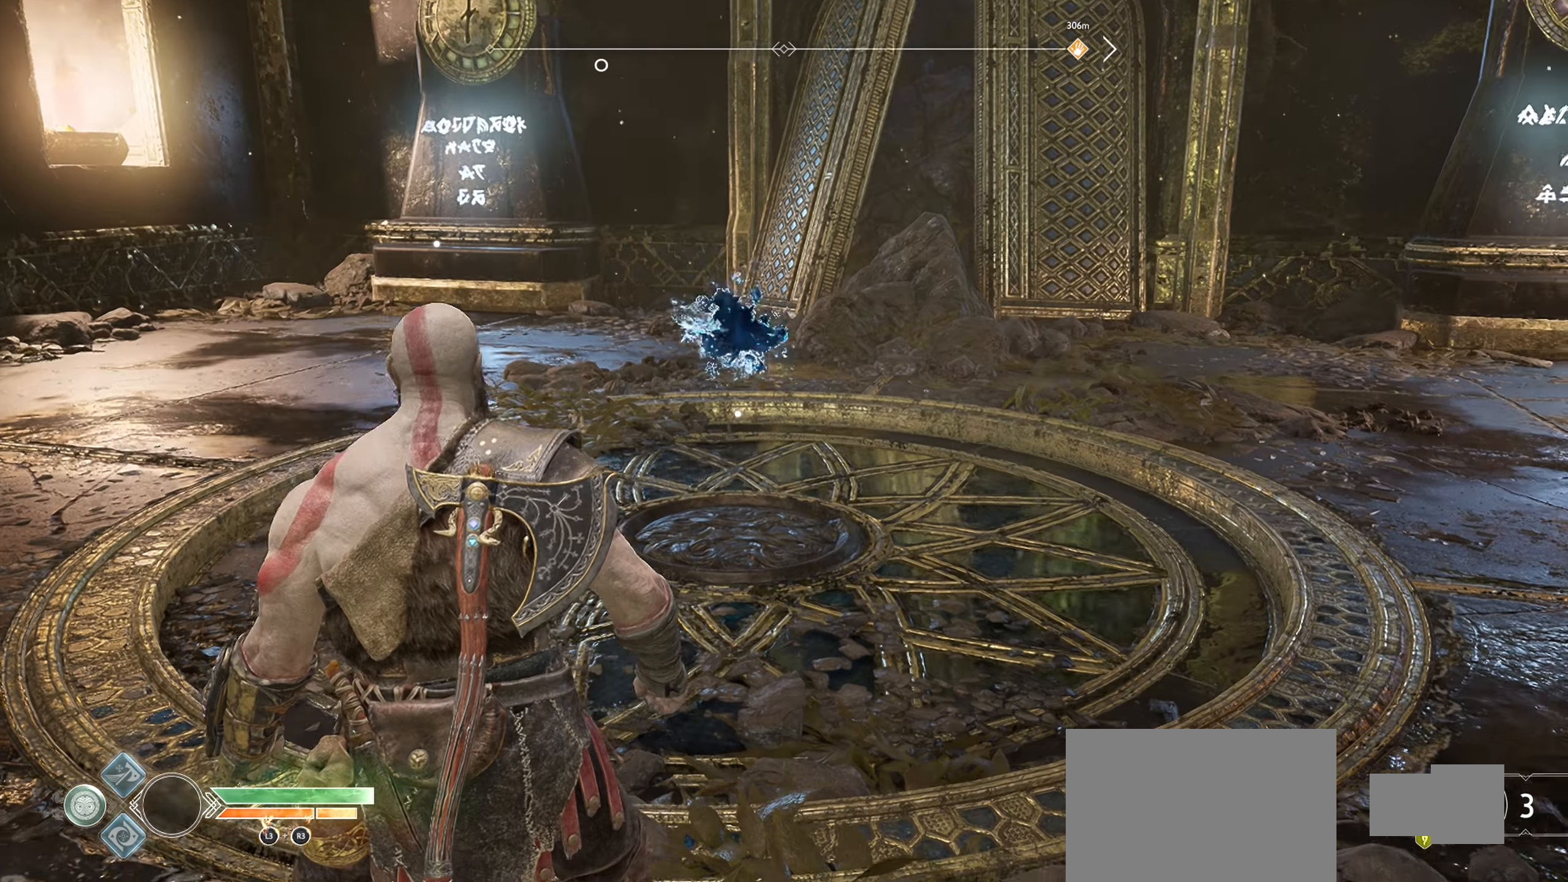
{"buttons": [], "left_stick": "center", "right_stick": "up-right", "events": [[16, "right_stick", "center"], [467, "right_stick", "up-right"]]}
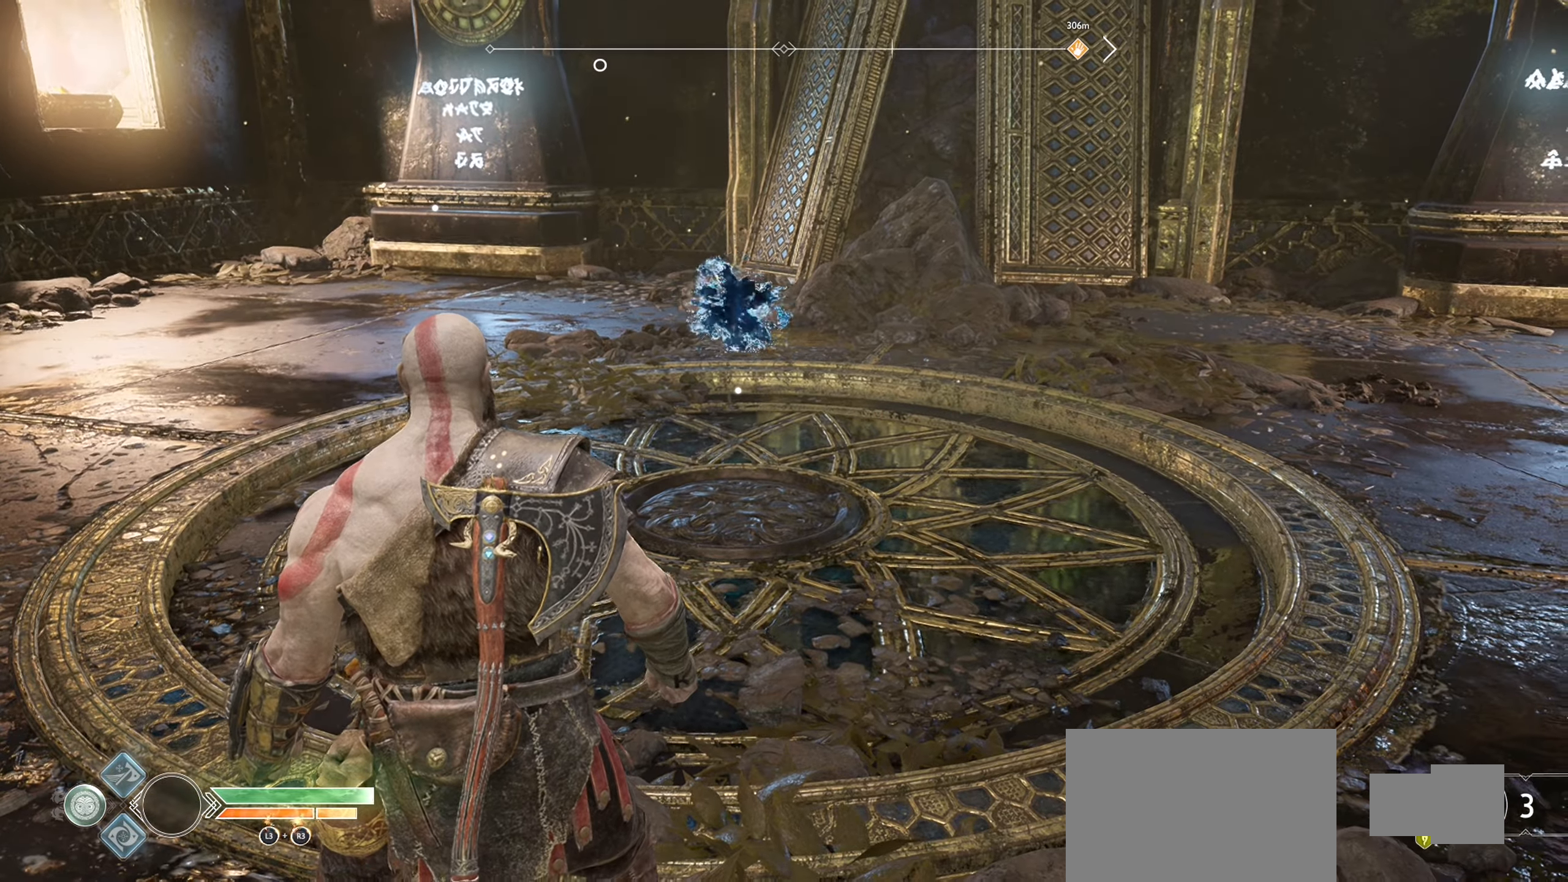
{"buttons": [], "left_stick": "center", "right_stick": "center", "events": [[267, "right_stick", "center"]]}
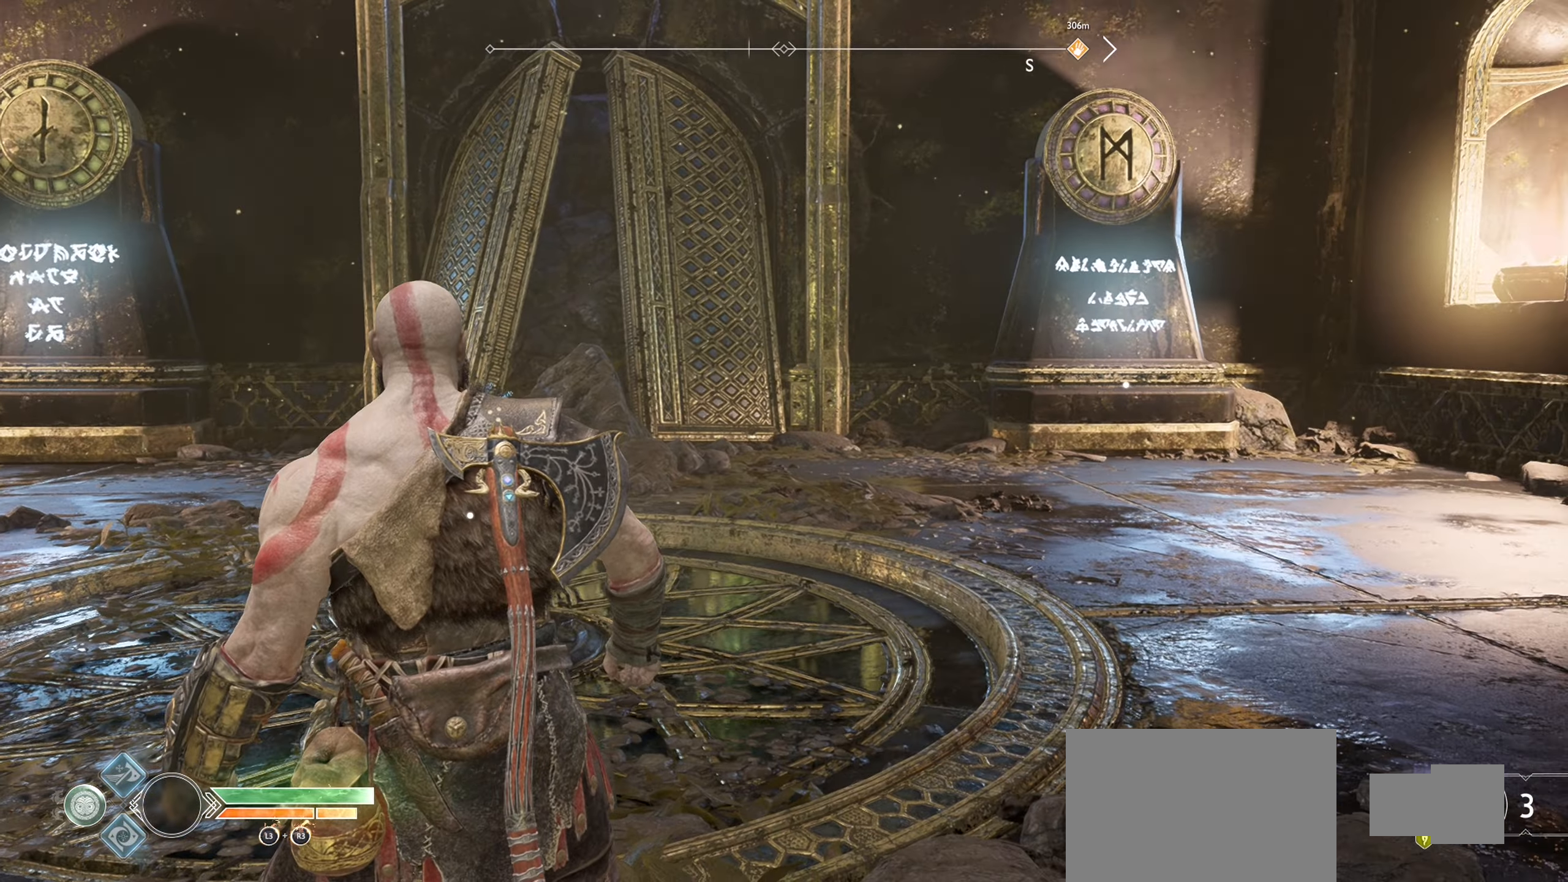
{"buttons": [], "left_stick": "center", "right_stick": "up-right", "events": [[300, "right_stick", "up-right"]]}
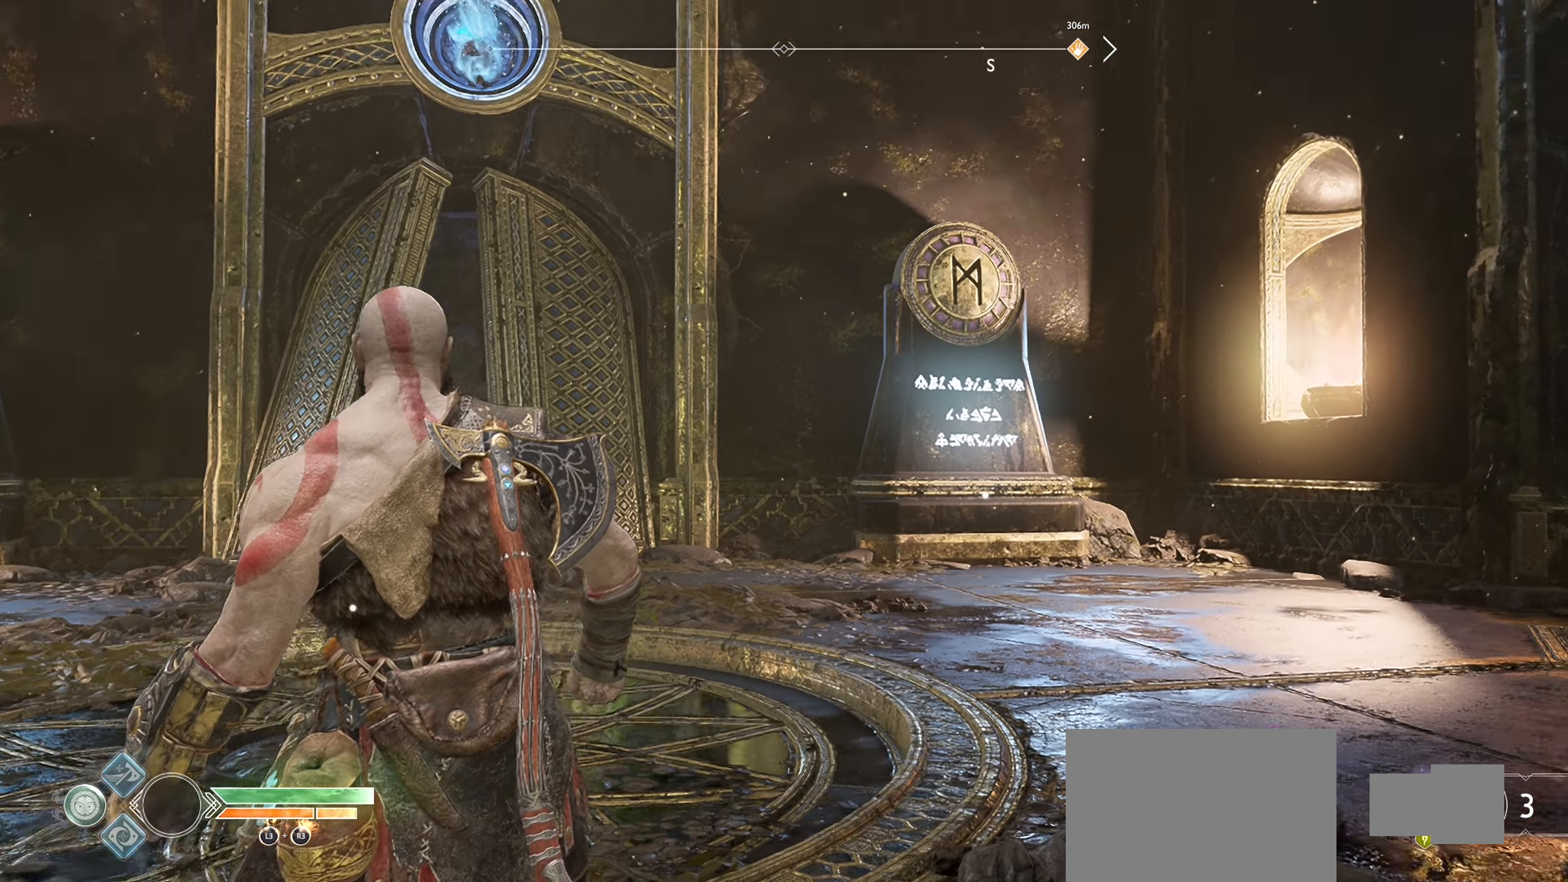
{"buttons": [], "left_stick": "left", "right_stick": "left", "events": [[50, "right_stick", "center"], [200, "left_stick", "left"], [351, "right_stick", "left"]]}
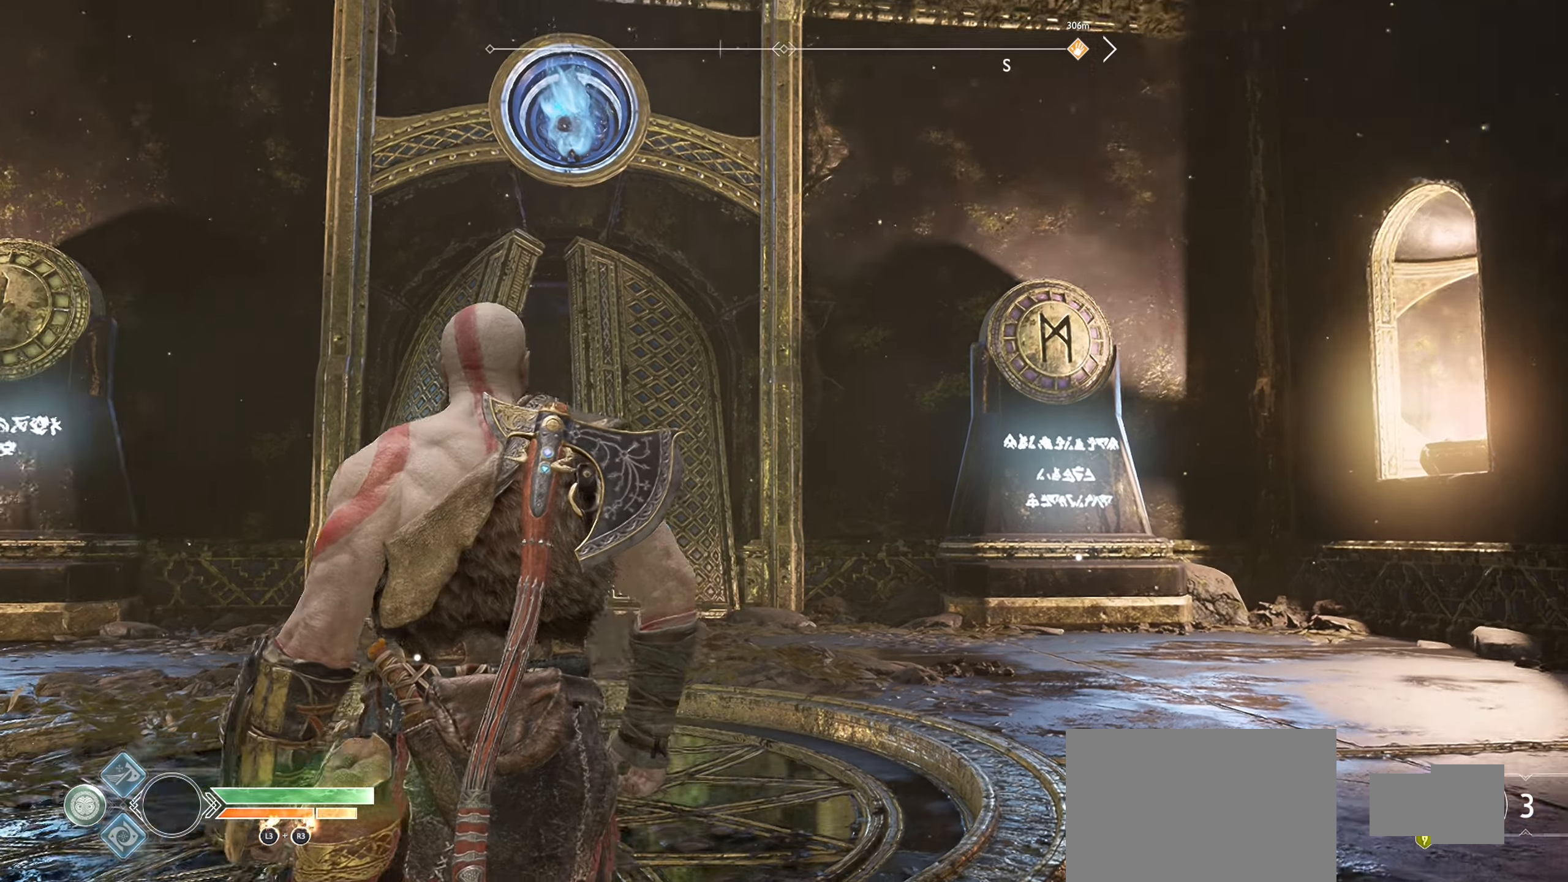
{"buttons": [], "left_stick": "left", "right_stick": "right", "events": [[217, "left_stick", "up-left"], [267, "right_stick", "right"], [433, "left_stick", "left"]]}
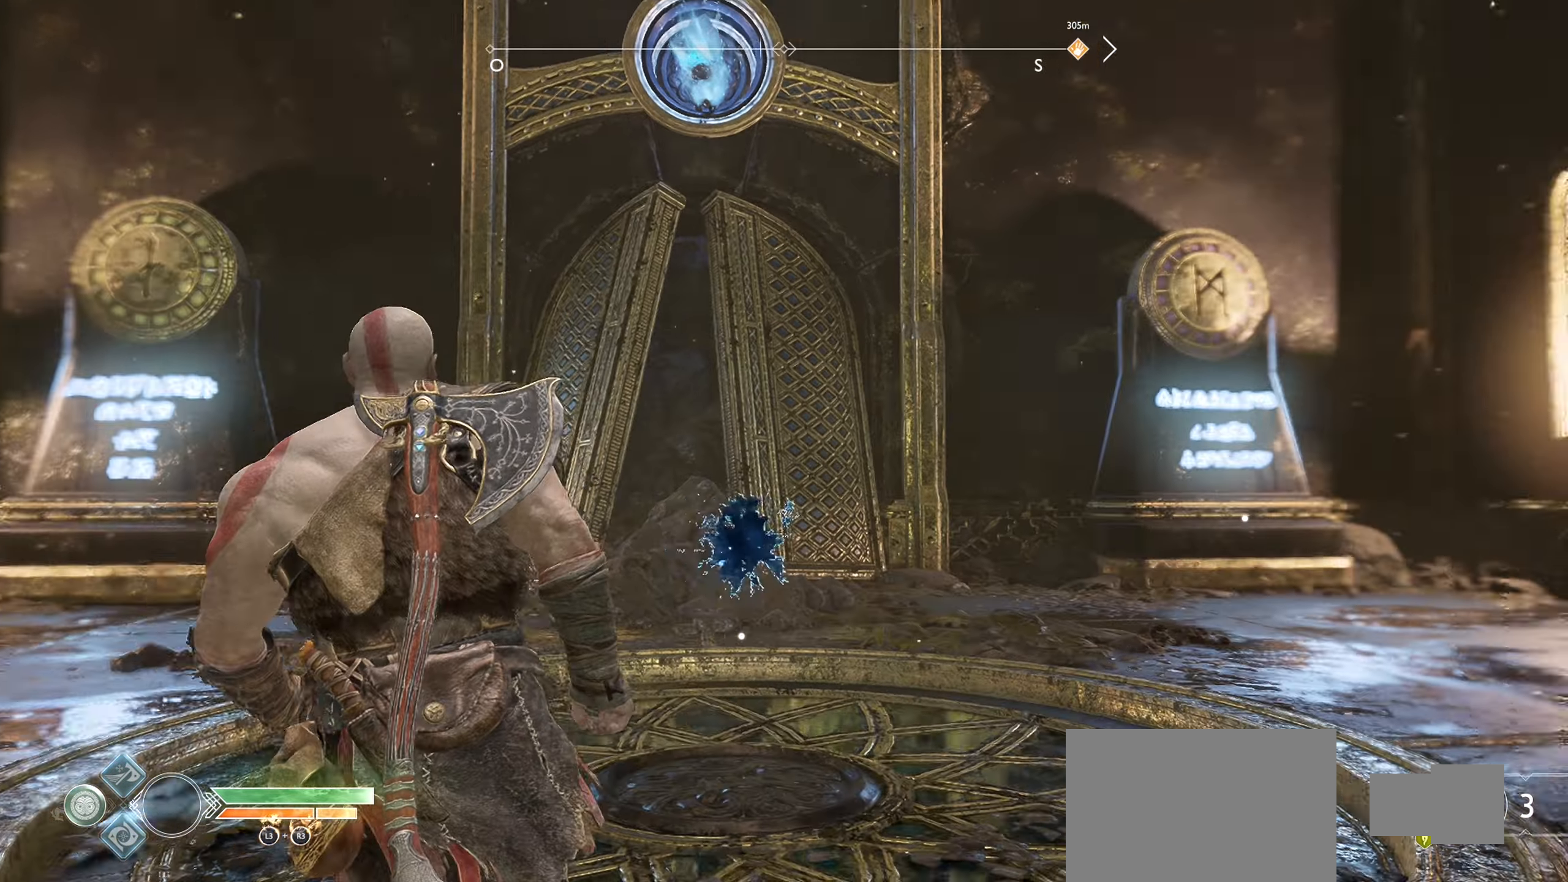
{"buttons": [], "left_stick": "down-left", "right_stick": "center", "events": [[217, "right_stick", "up-right"], [250, "left_stick", "down-left"], [401, "right_stick", "center"]]}
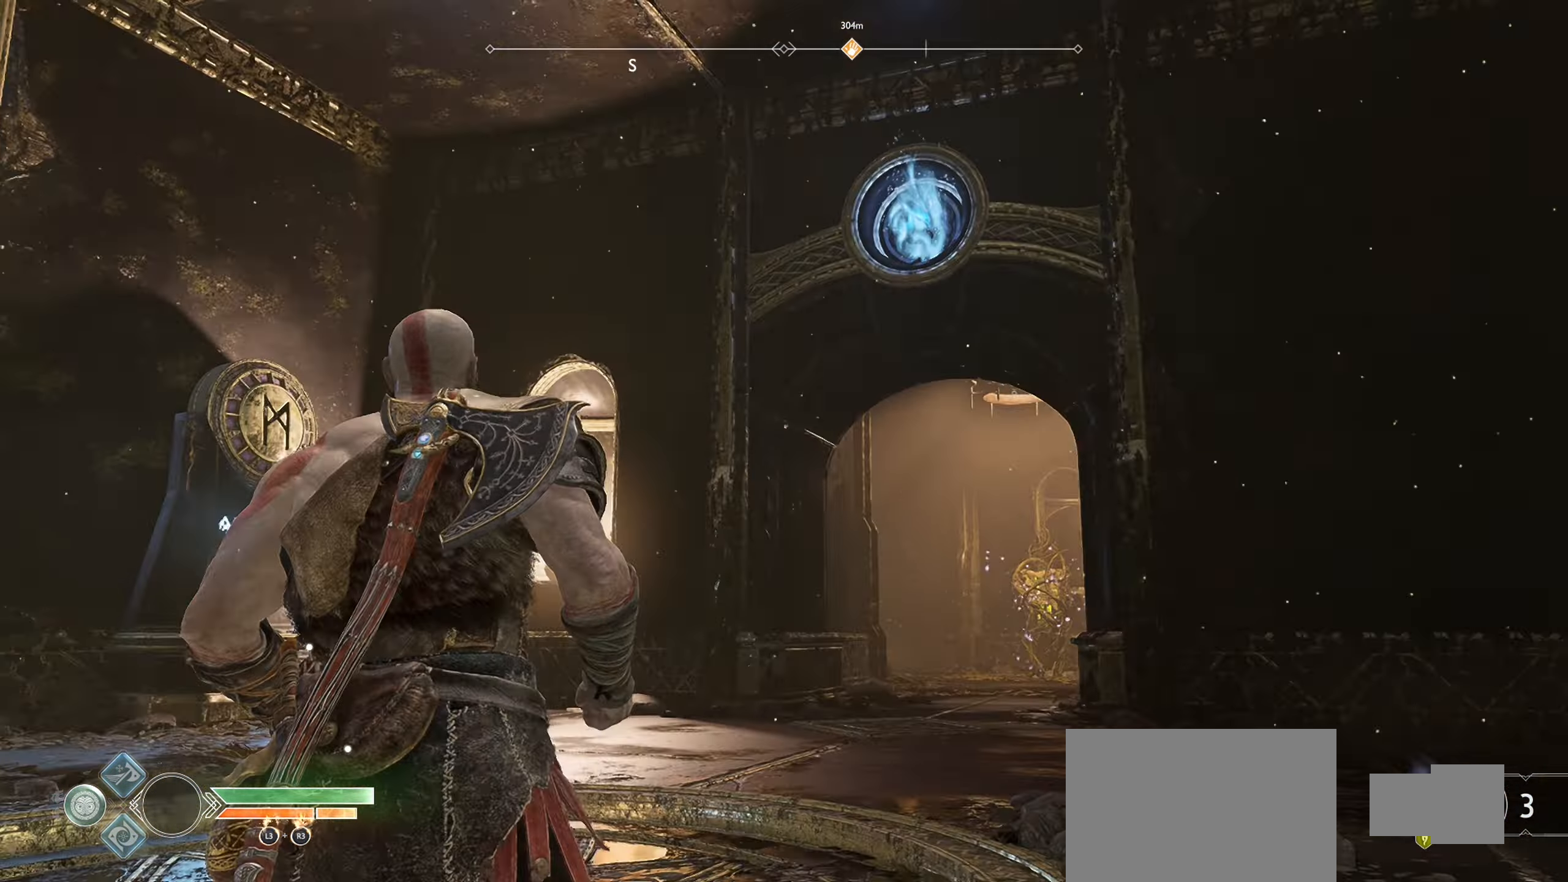
{"buttons": [], "left_stick": "down-left", "right_stick": "center", "events": []}
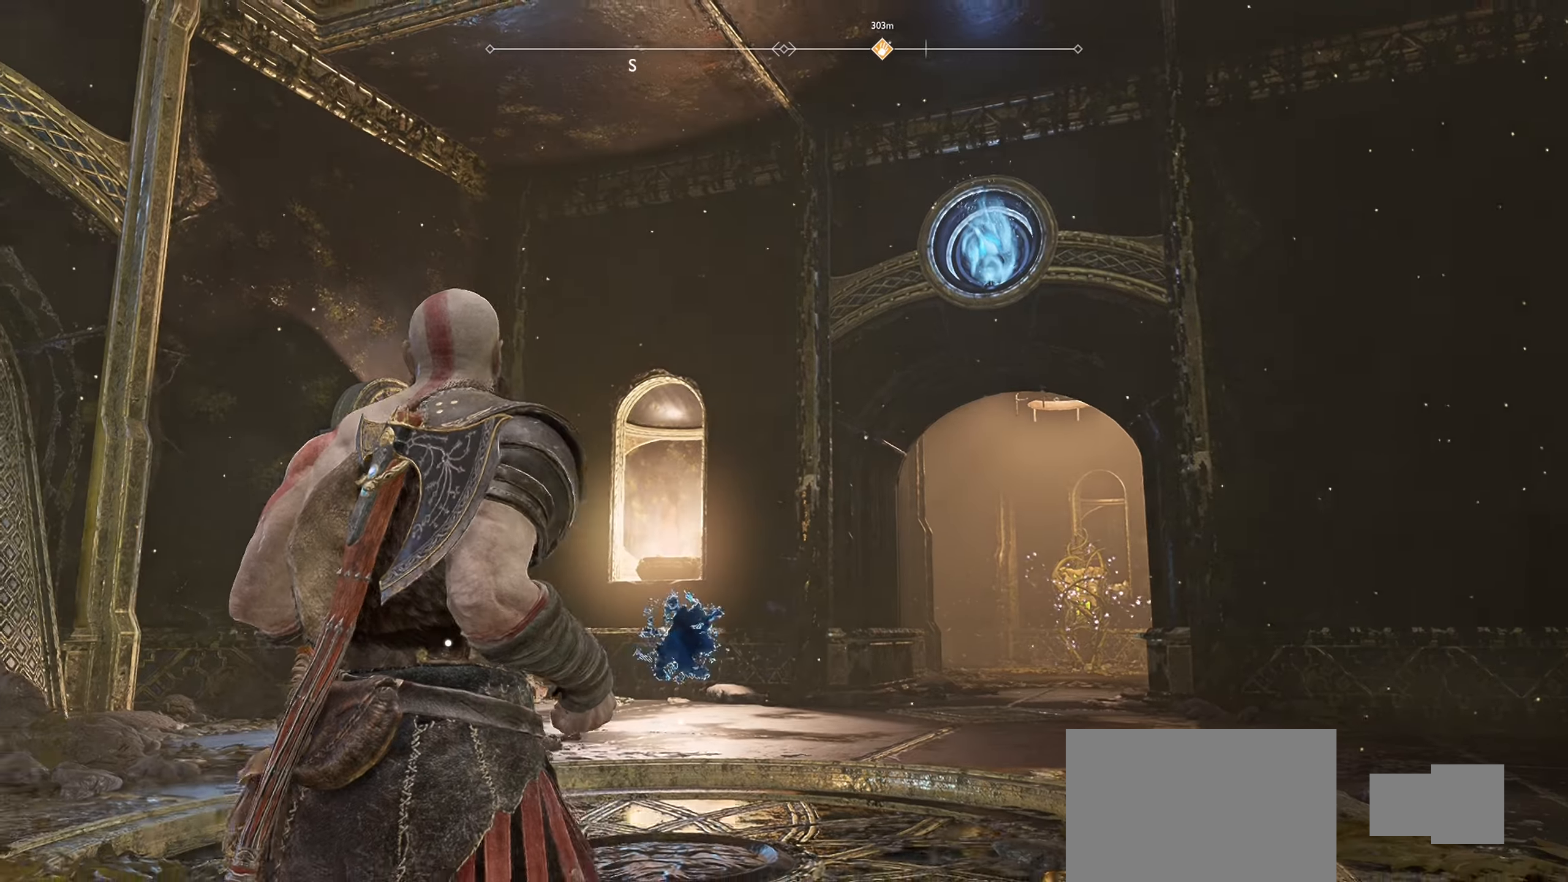
{"buttons": [], "left_stick": "left", "right_stick": "center", "events": [[34, "right_stick", "down-left"], [67, "left_stick", "left"], [351, "right_stick", "center"]]}
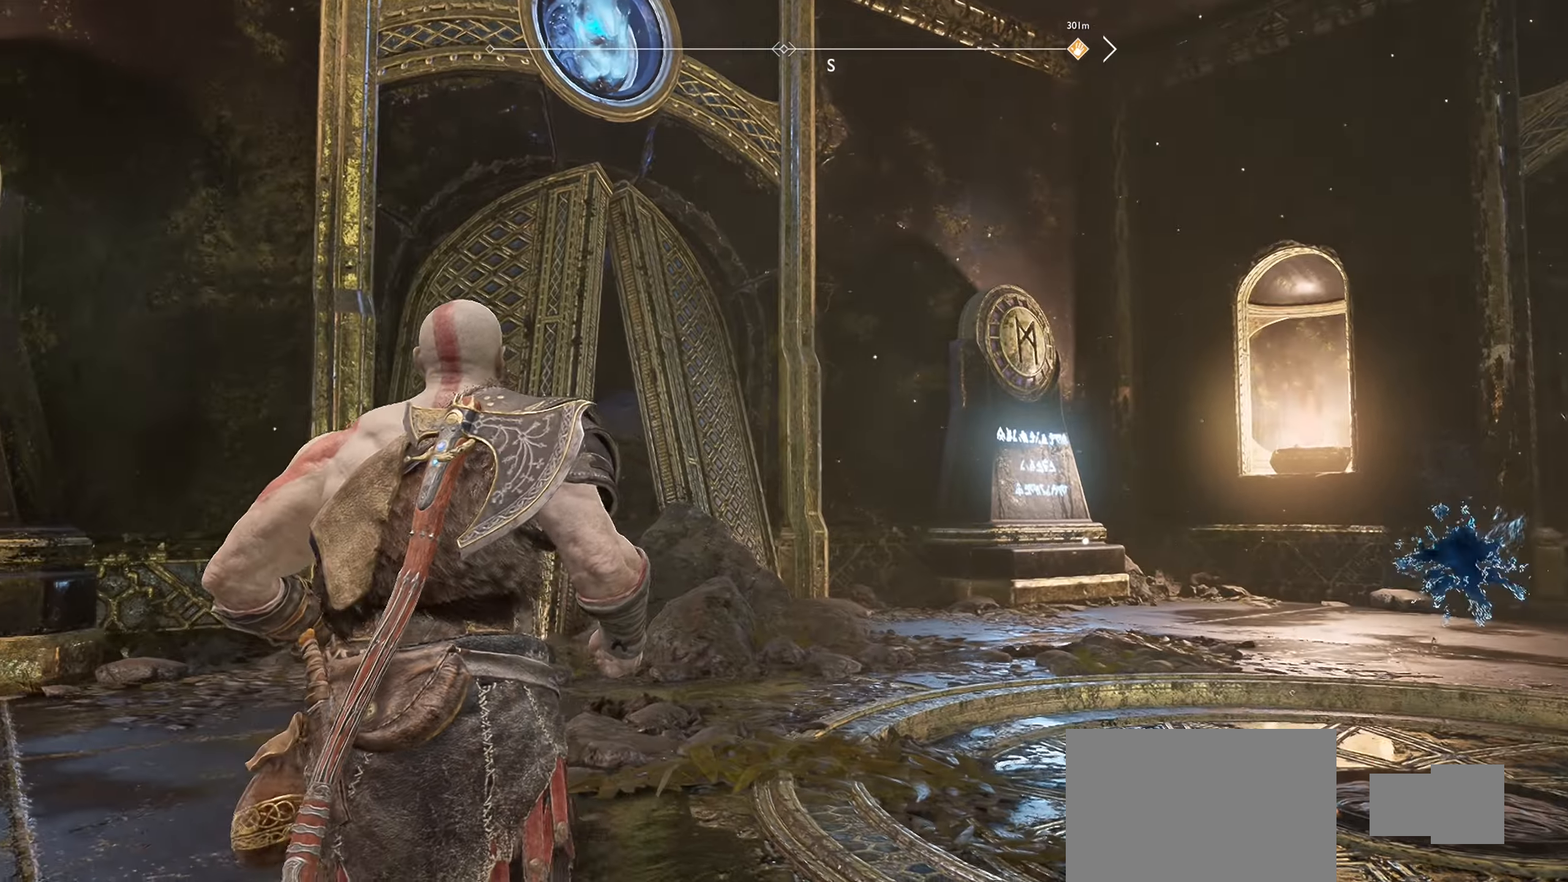
{"buttons": [], "left_stick": "up", "right_stick": "center", "events": [[67, "left_stick", "up-left"], [67, "right_stick", "left"], [217, "left_stick", "up"], [300, "right_stick", "down-left"], [400, "right_stick", "center"]]}
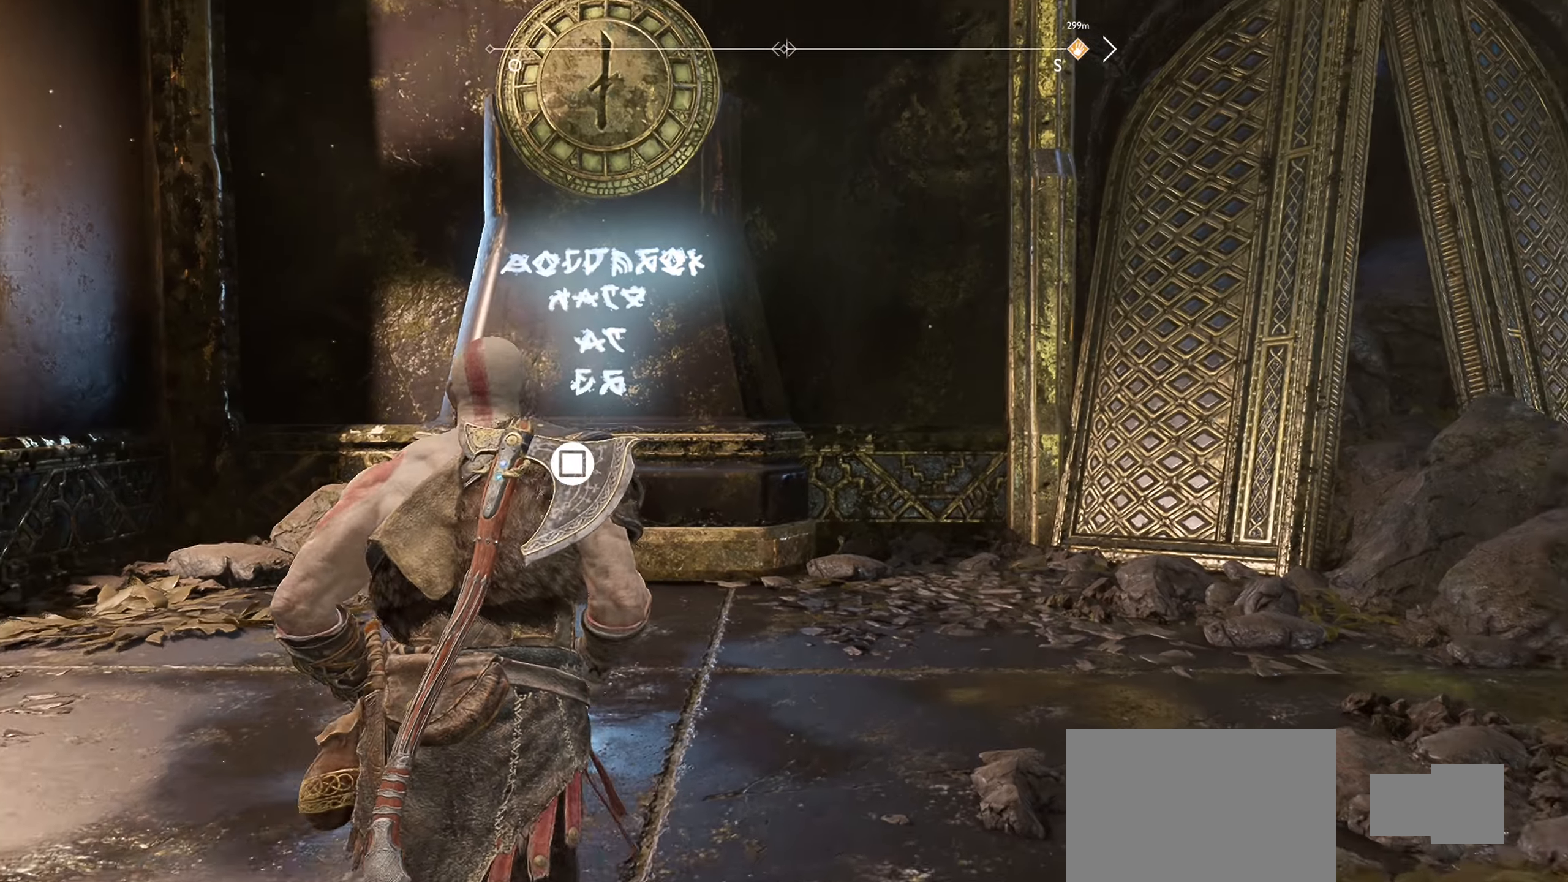
{"buttons": [], "left_stick": "up", "right_stick": "center", "events": []}
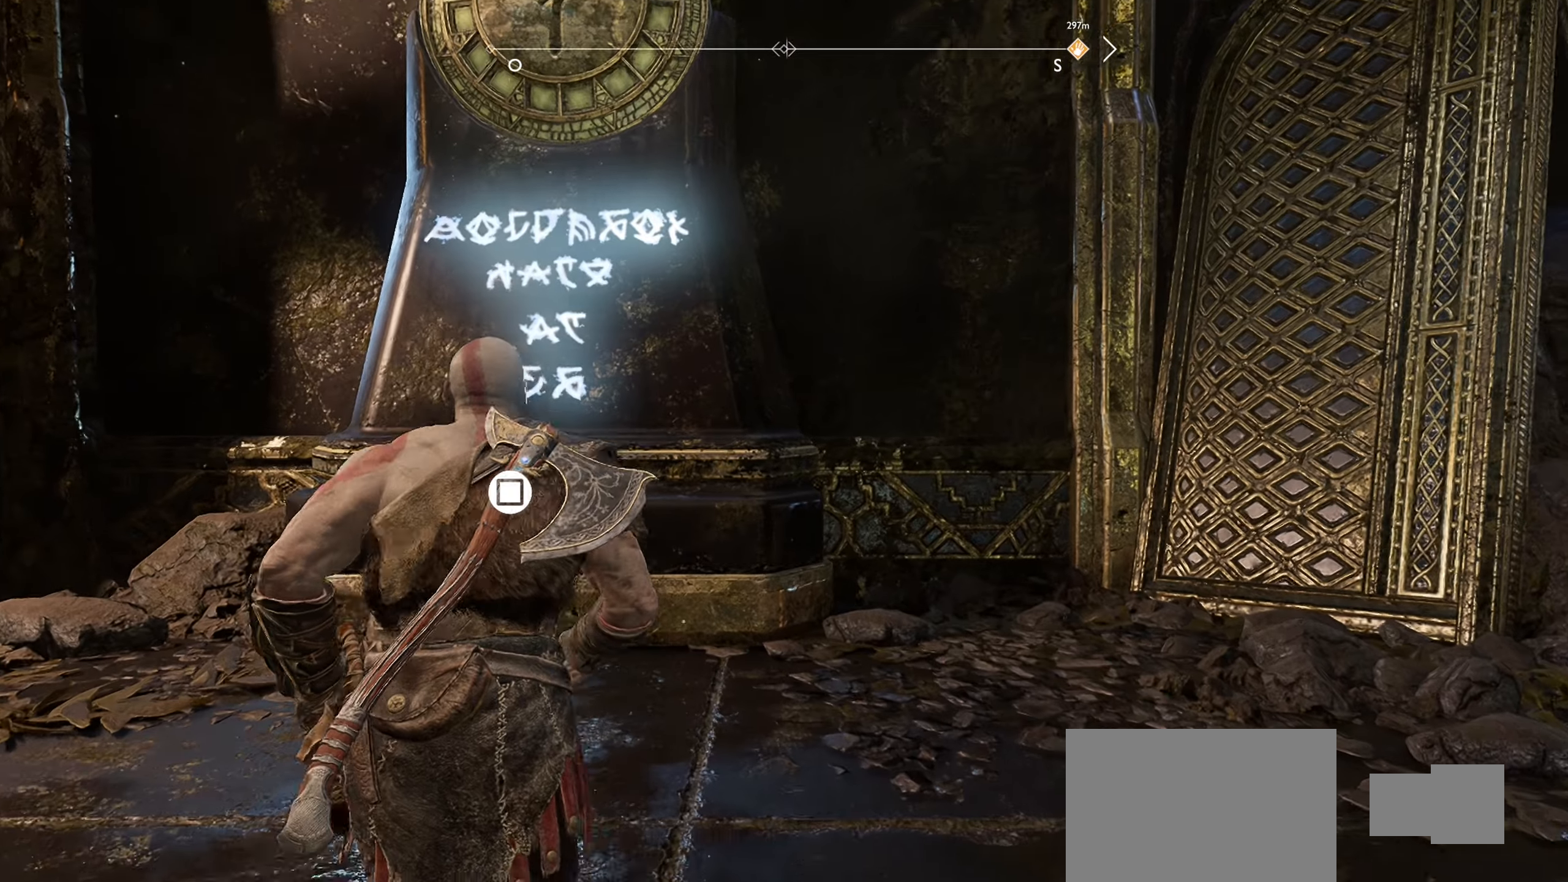
{"buttons": [], "left_stick": "center", "right_stick": "center", "events": [[350, "SQUARE", "down"], [417, "left_stick", "center"], [467, "SQUARE", "up"]]}
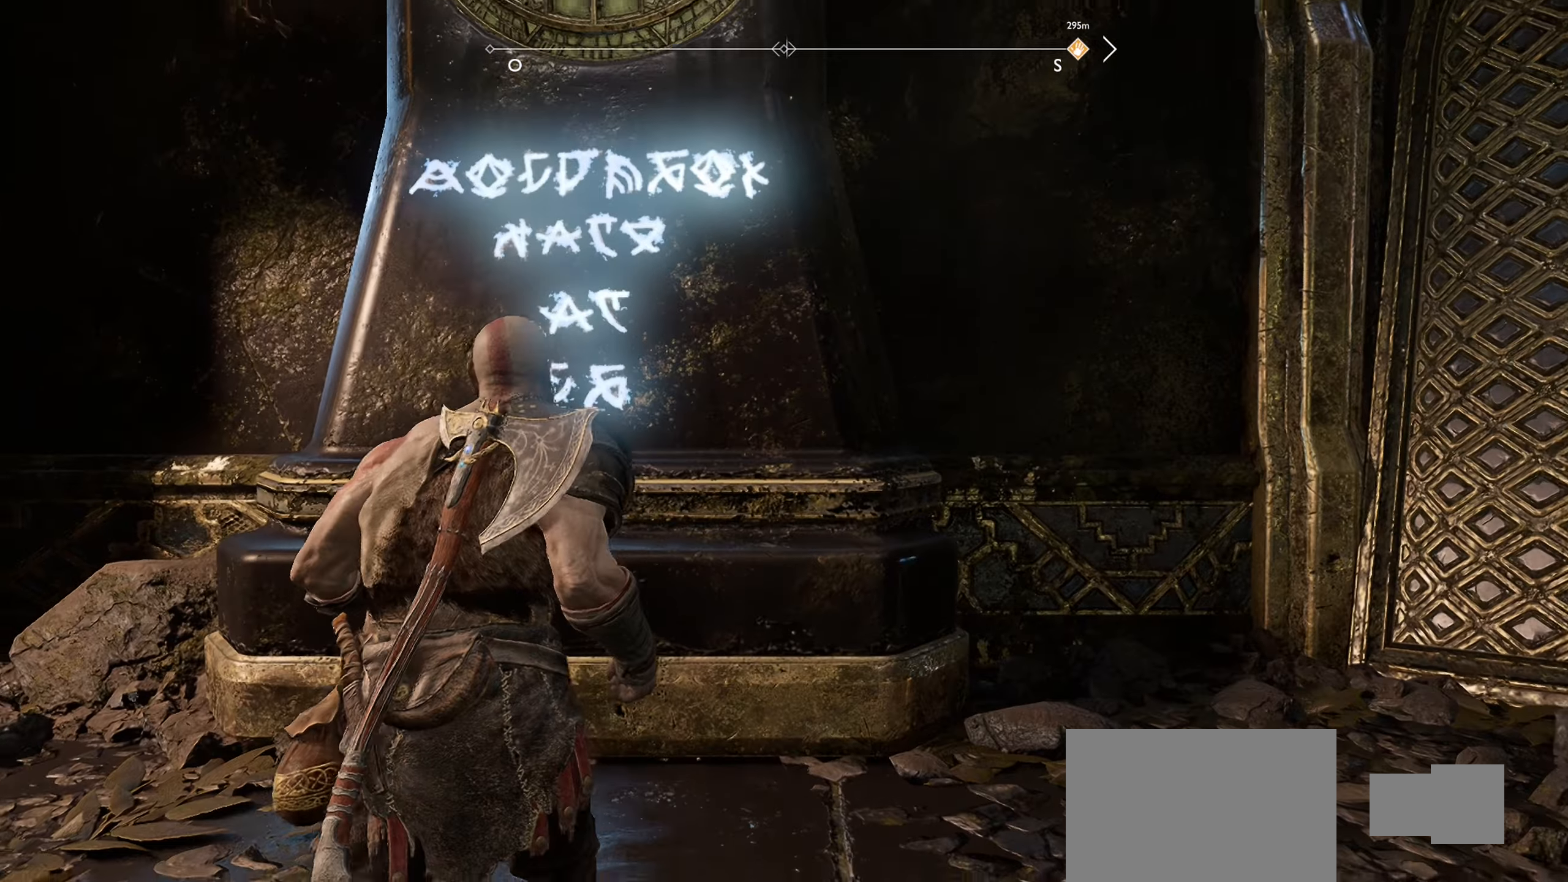
{"buttons": [], "left_stick": "center", "right_stick": "center", "events": []}
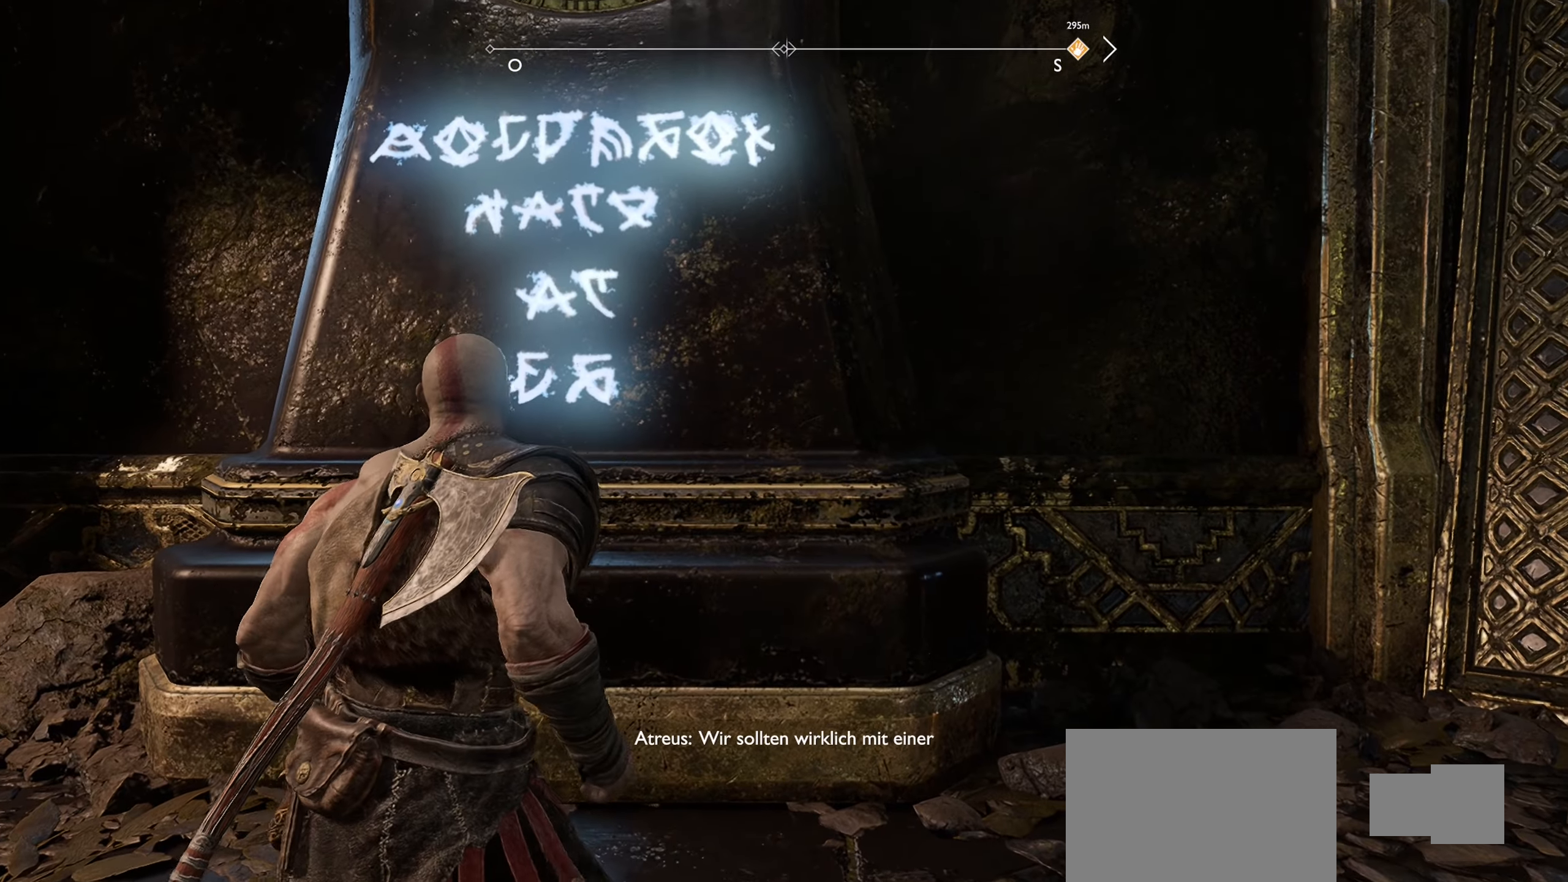
{"buttons": [], "left_stick": "down-right", "right_stick": "right", "events": [[434, "left_stick", "down-right"], [434, "right_stick", "right"]]}
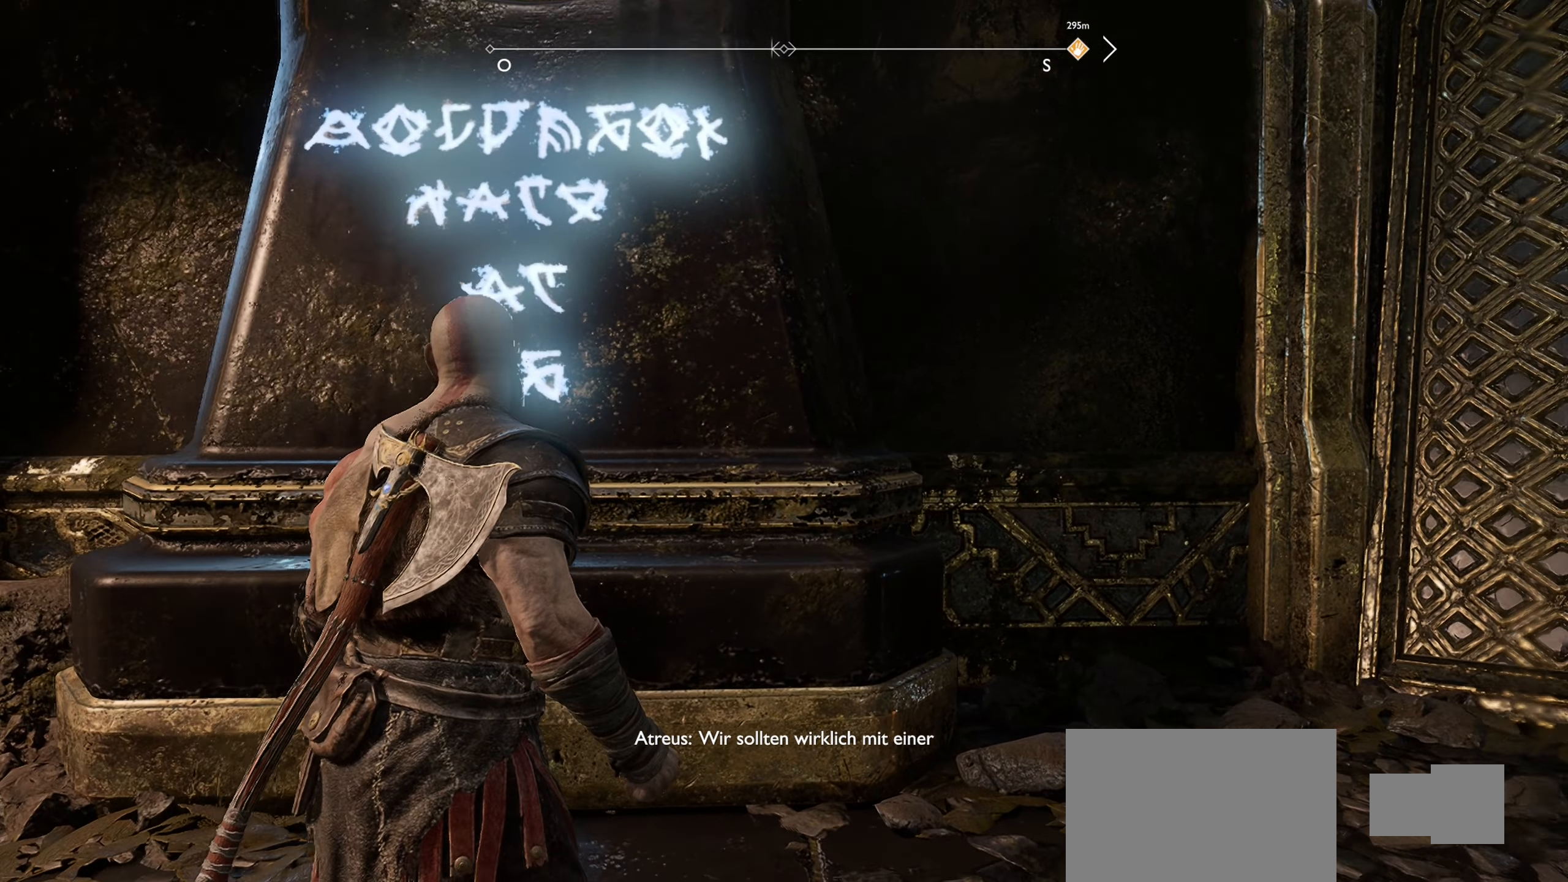
{"buttons": [], "left_stick": "right", "right_stick": "right", "events": [[301, "right_stick", "center"], [351, "left_stick", "right"], [501, "right_stick", "right"]]}
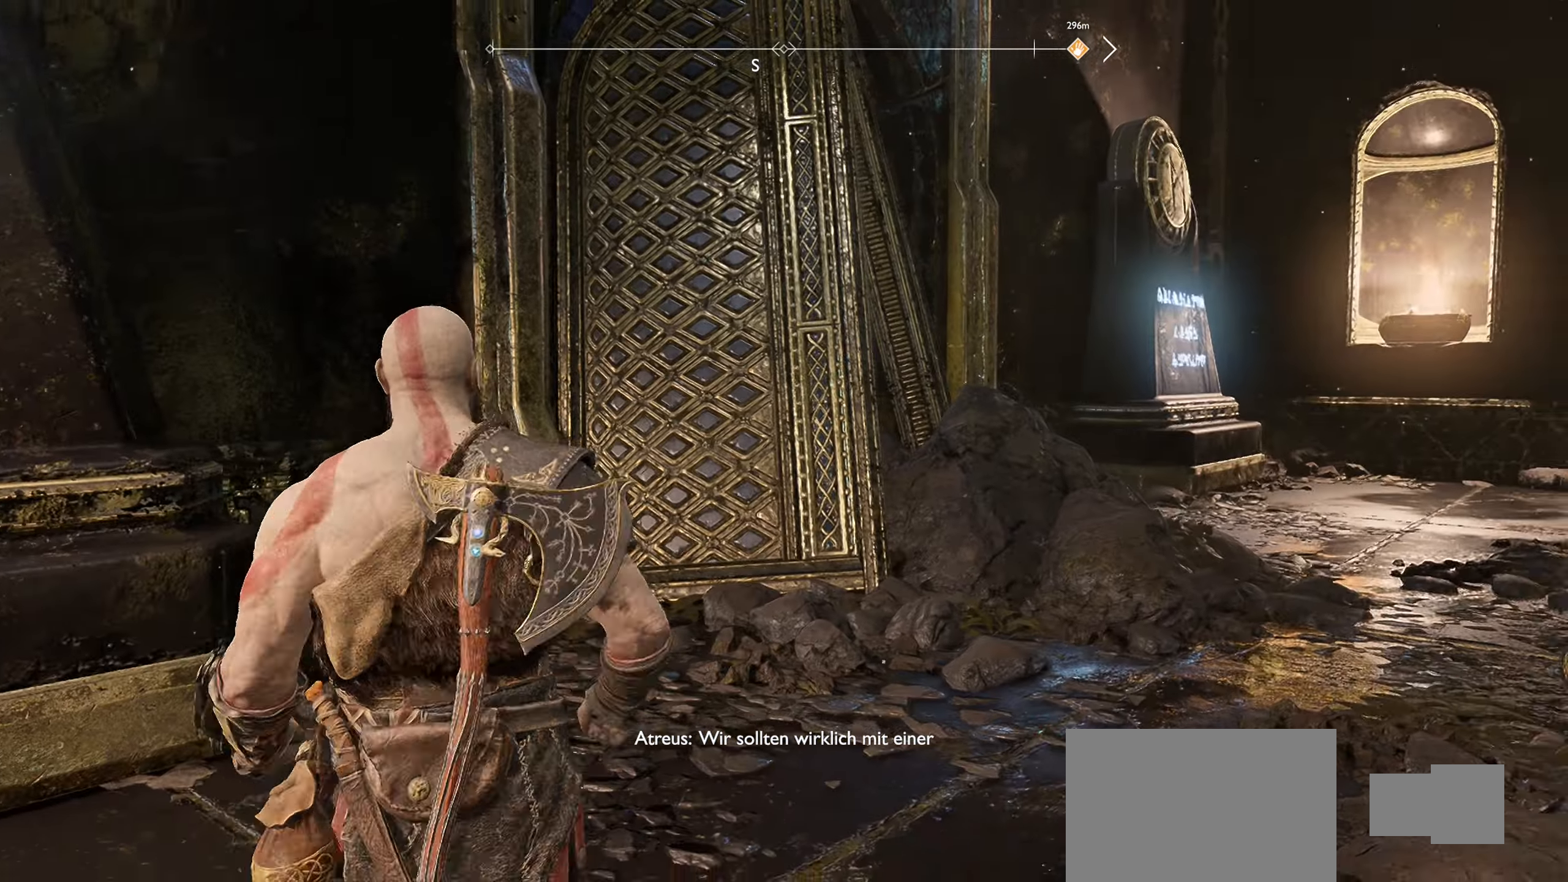
{"buttons": [], "left_stick": "right", "right_stick": "center", "events": [[234, "right_stick", "center"]]}
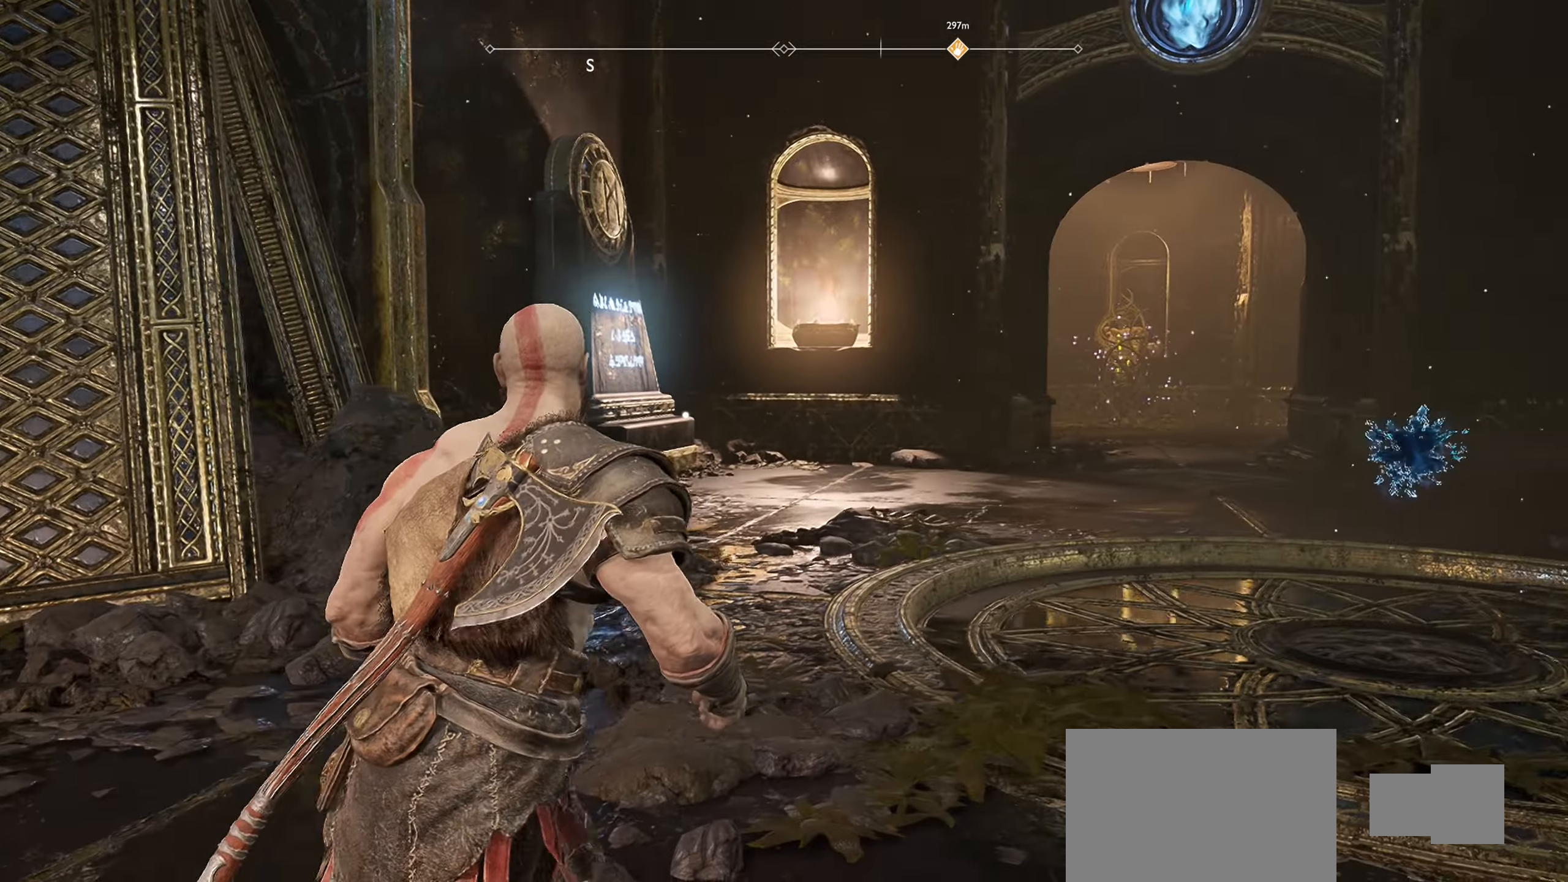
{"buttons": [], "left_stick": "right", "right_stick": "center", "events": []}
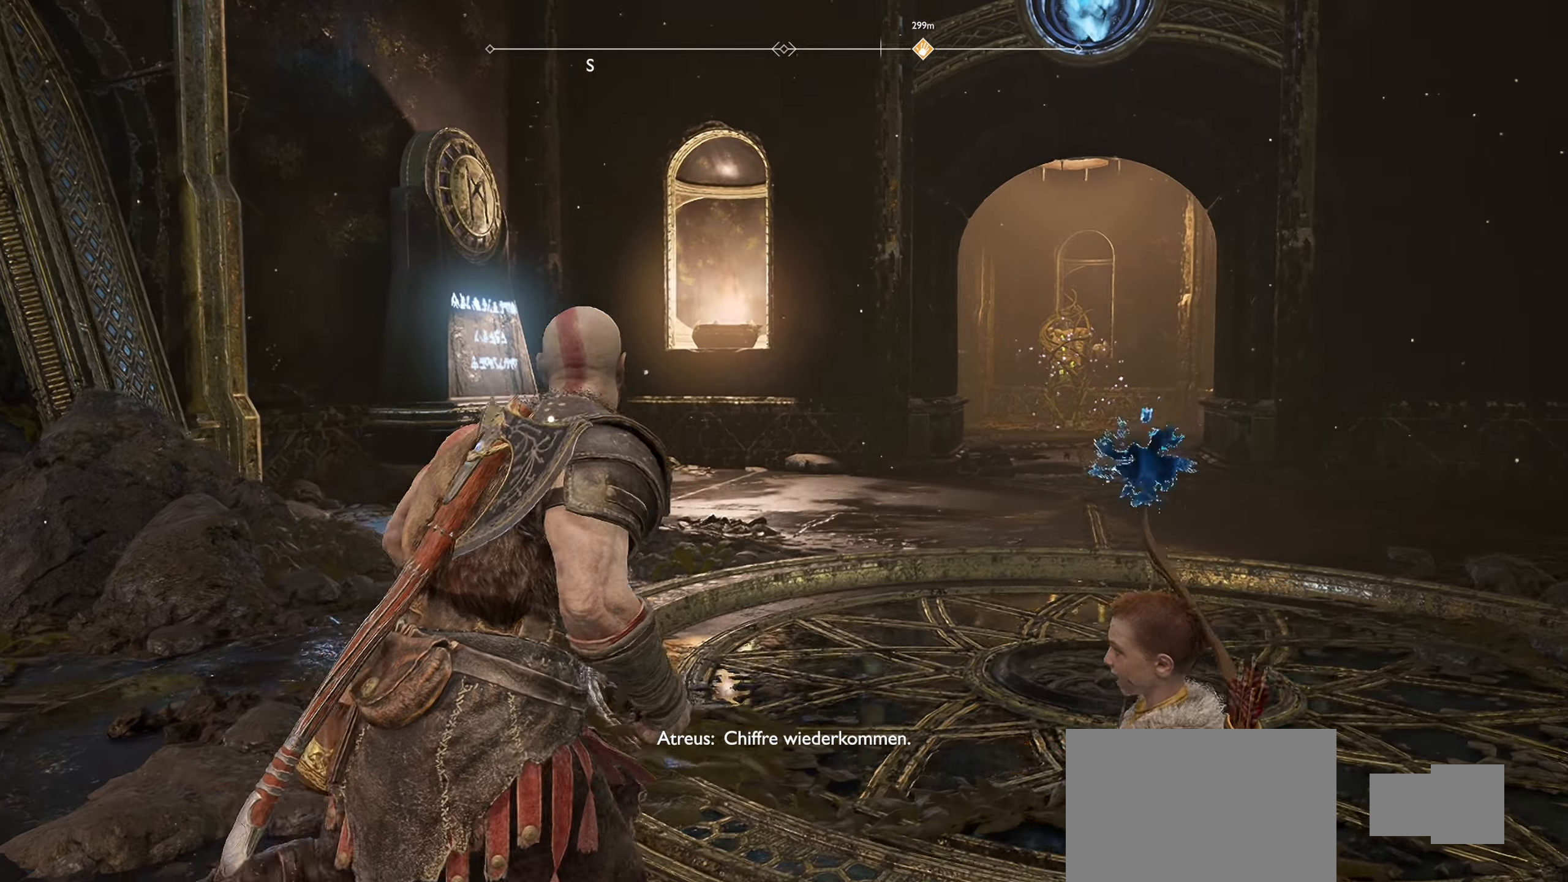
{"buttons": [], "left_stick": "up-right", "right_stick": "left", "events": [[367, "right_stick", "left"], [400, "left_stick", "up-right"]]}
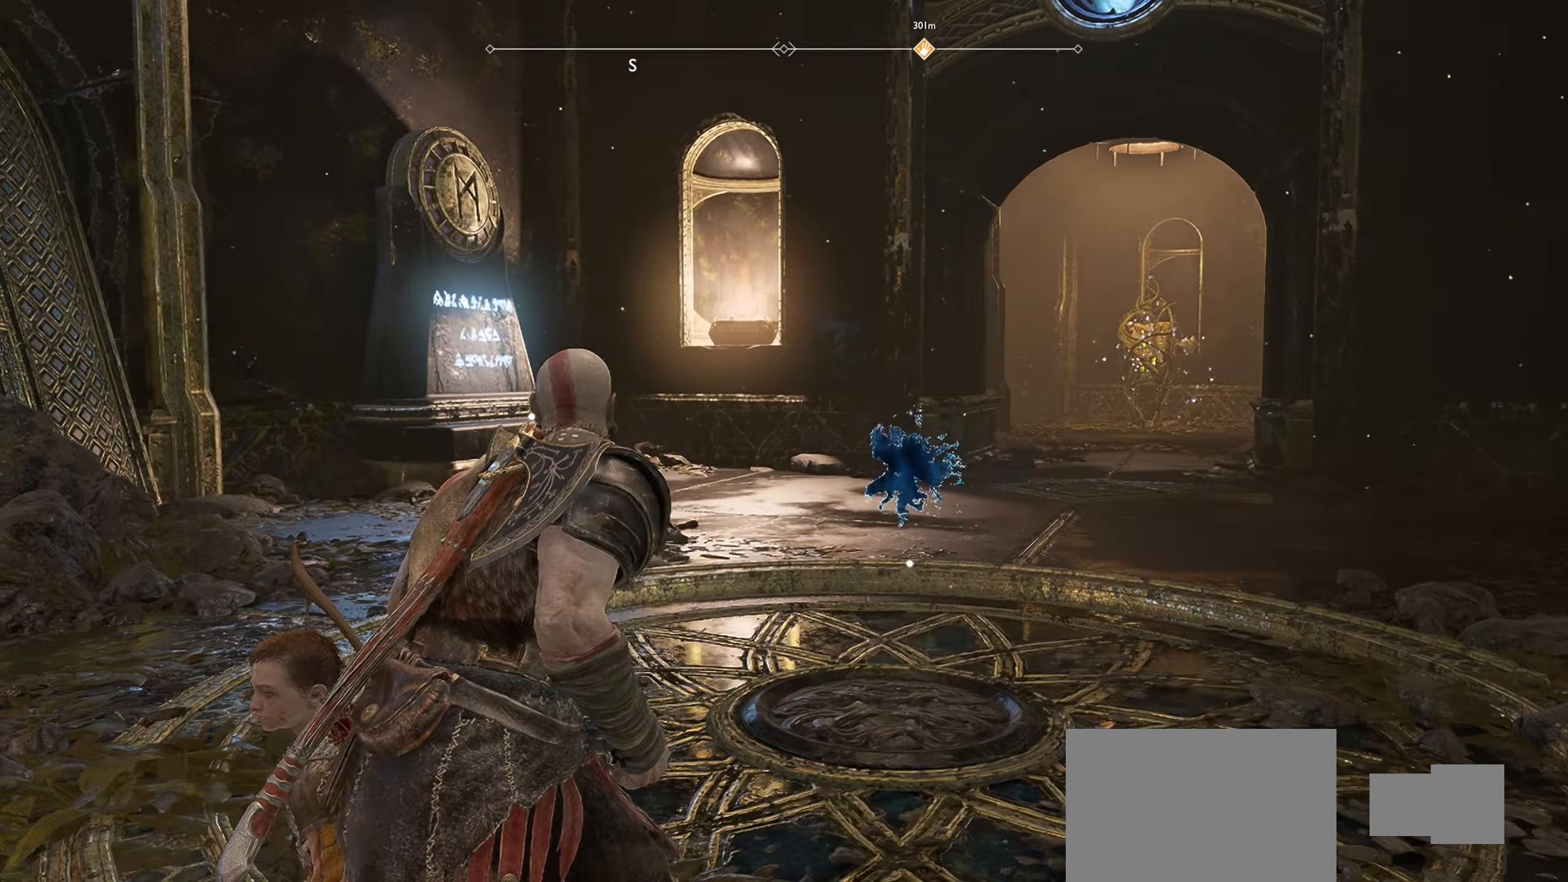
{"buttons": [], "left_stick": "up-right", "right_stick": "left", "events": [[184, "left_stick", "right"], [284, "right_stick", "center"], [367, "right_stick", "left"], [468, "left_stick", "up-right"]]}
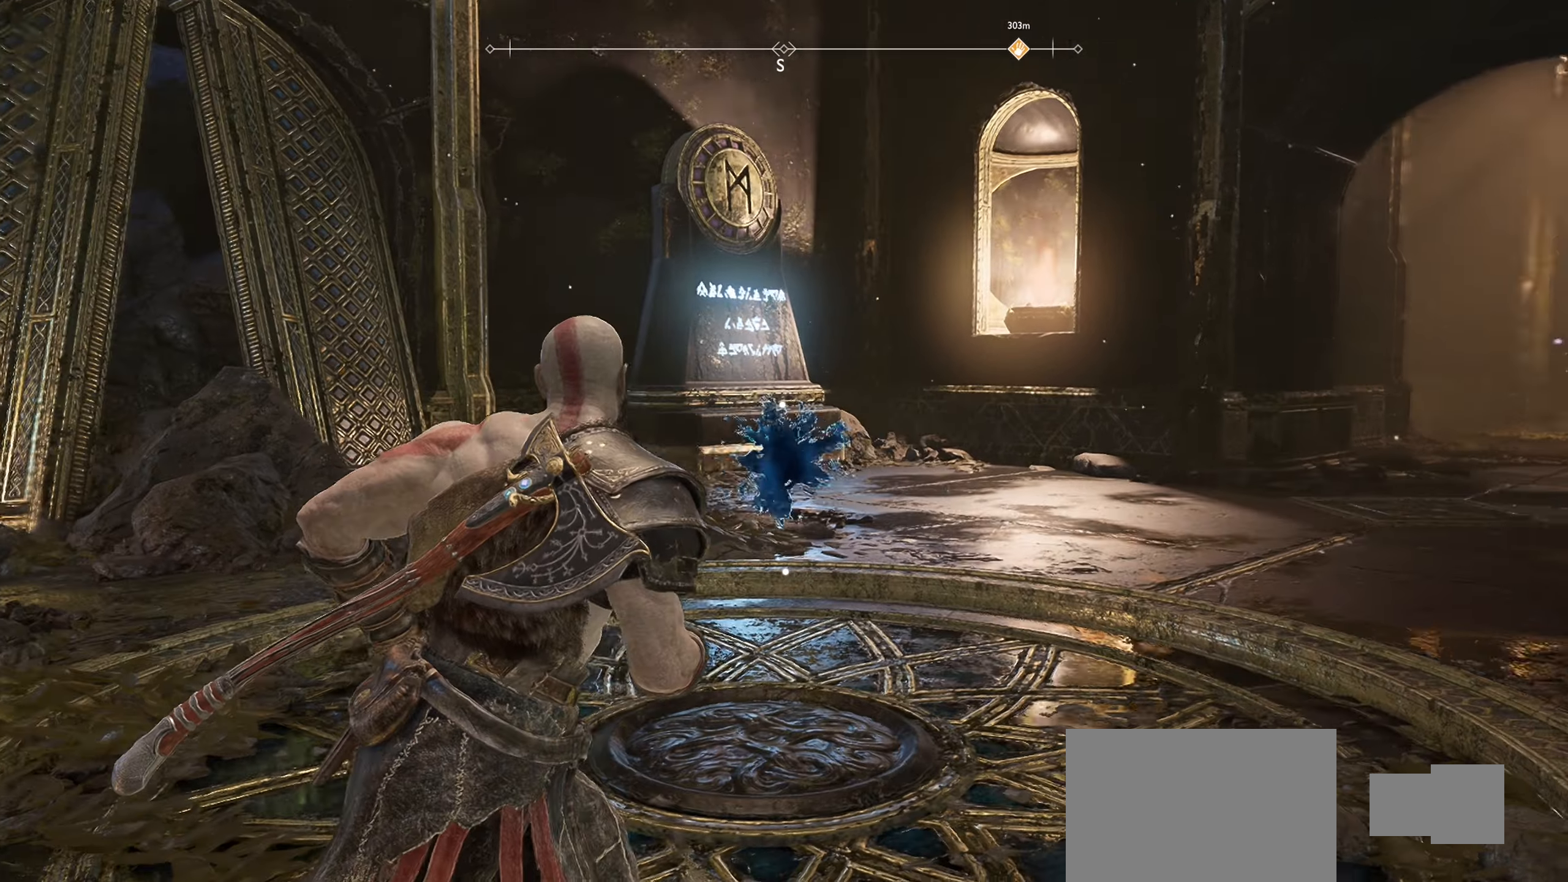
{"buttons": [], "left_stick": "up-right", "right_stick": "center", "events": [[100, "left_stick", "up"], [184, "right_stick", "center"], [217, "left_stick", "up-right"]]}
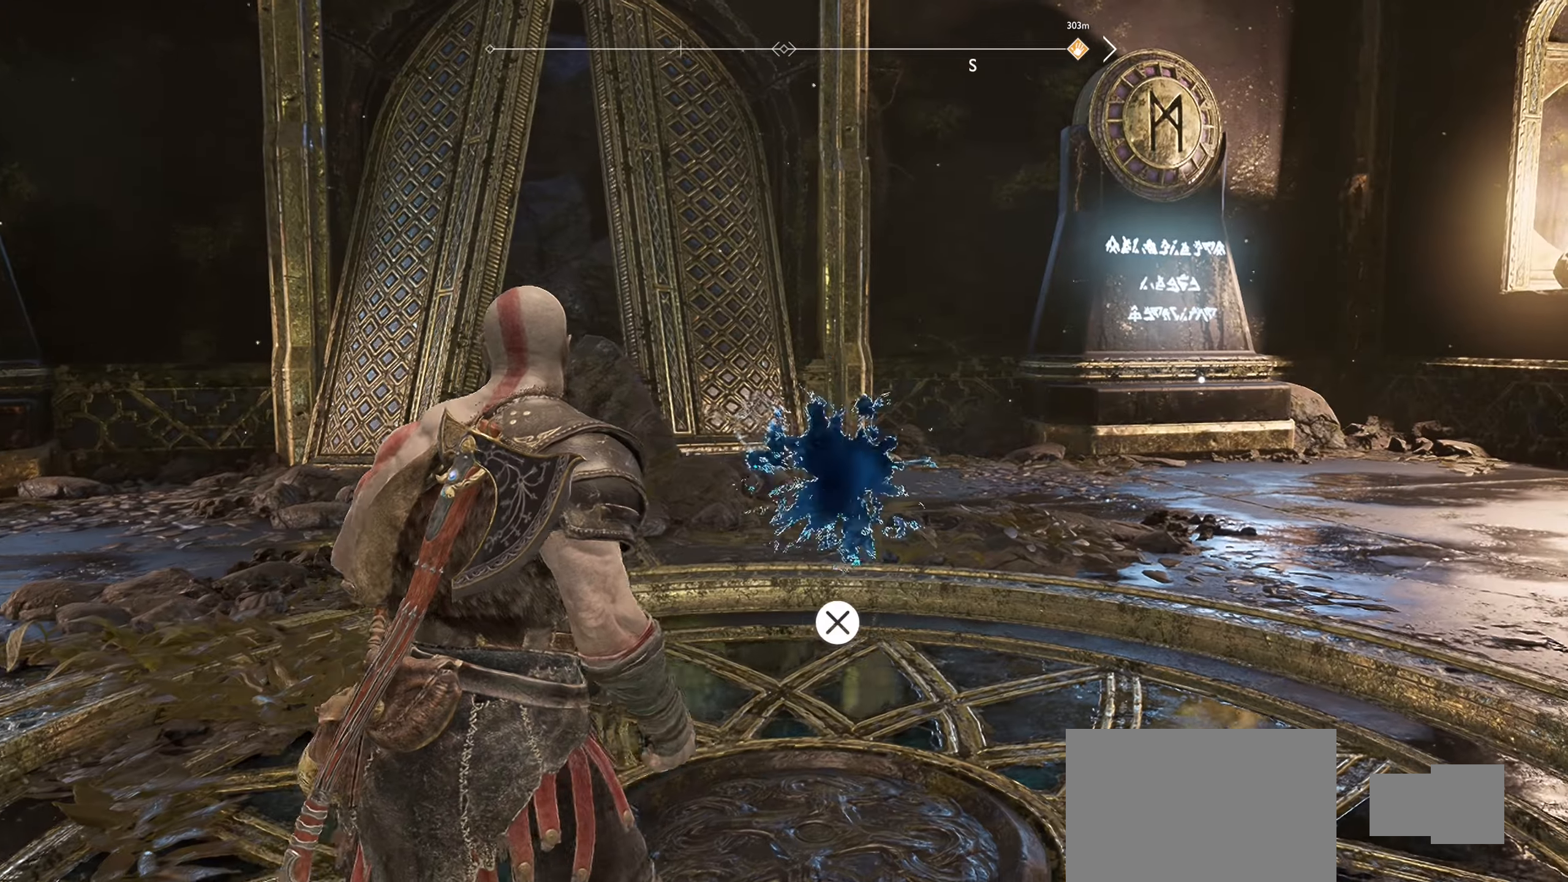
{"buttons": [], "left_stick": "center", "right_stick": "center", "events": [[16, "left_stick", "center"], [217, "CROSS", "down"], [317, "CROSS", "up"]]}
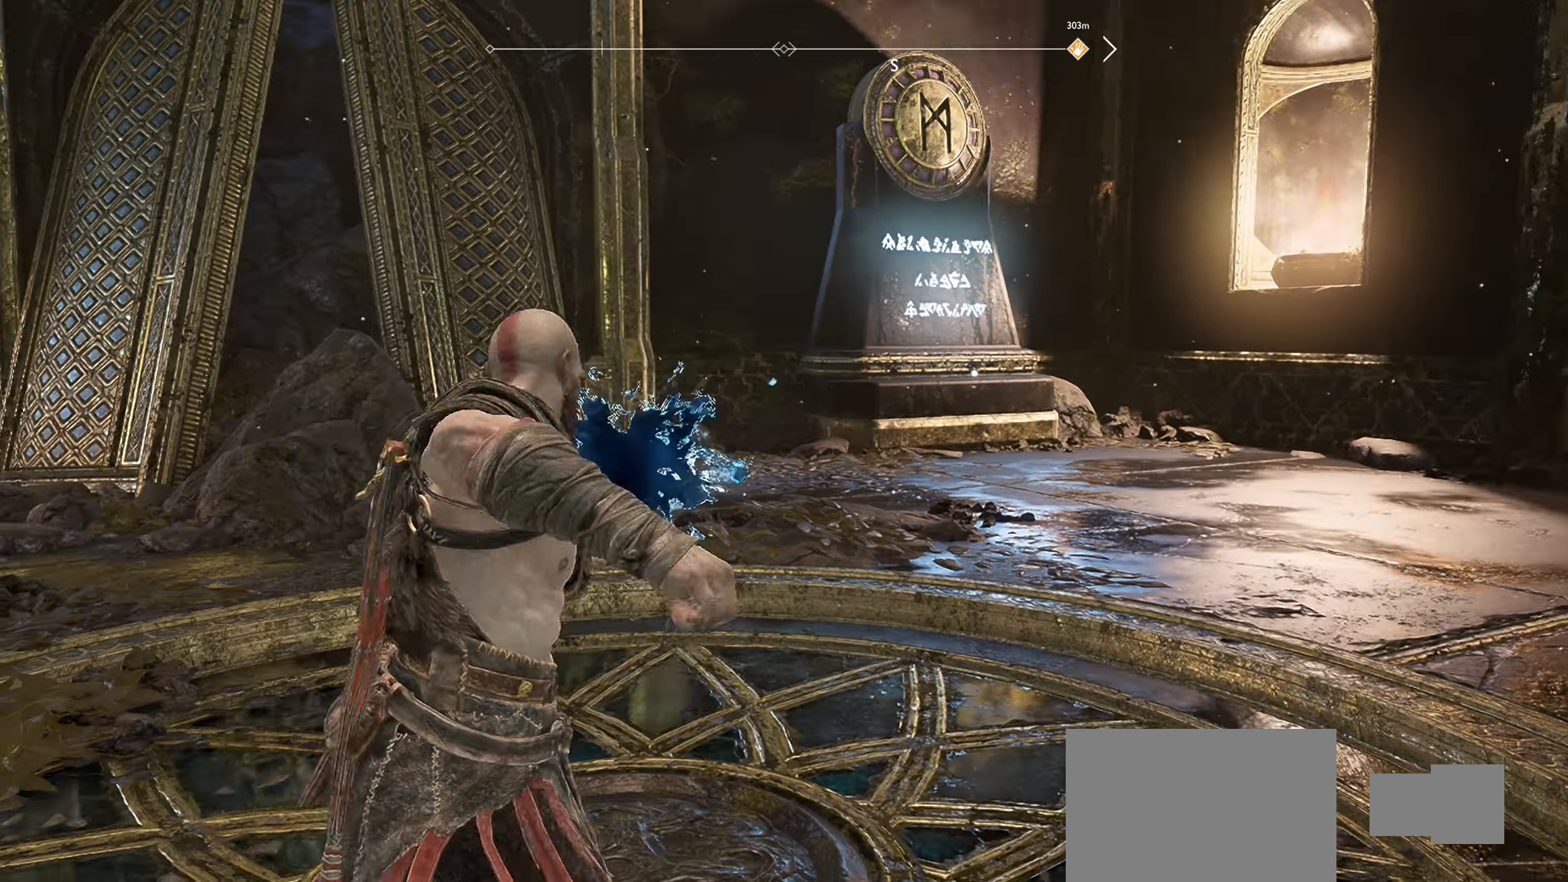
{"buttons": [], "left_stick": "center", "right_stick": "center", "events": []}
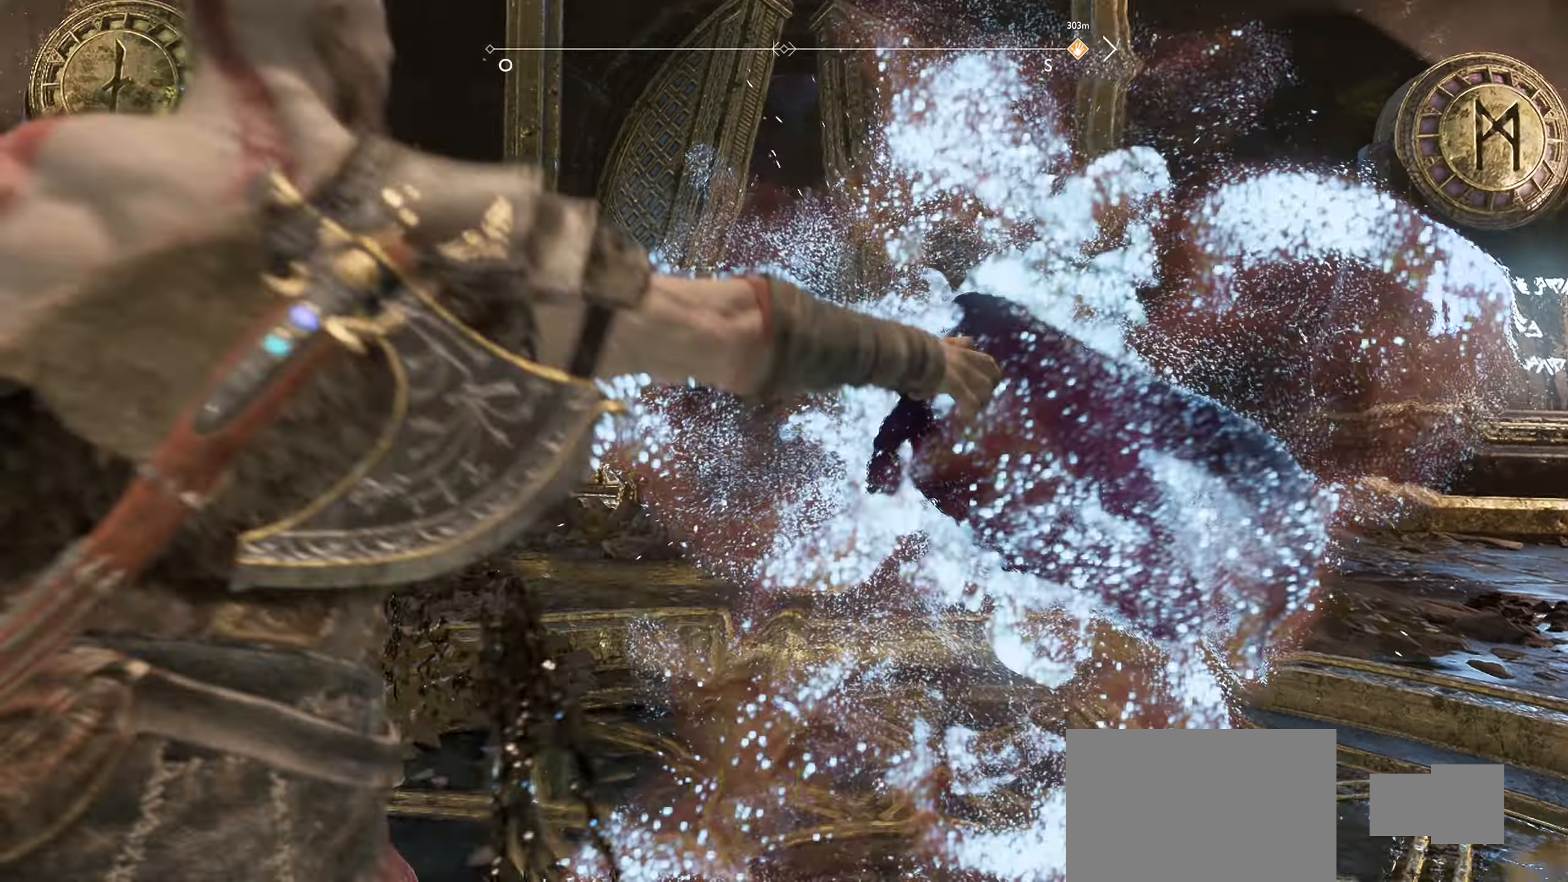
{"buttons": [], "left_stick": "center", "right_stick": "center", "events": []}
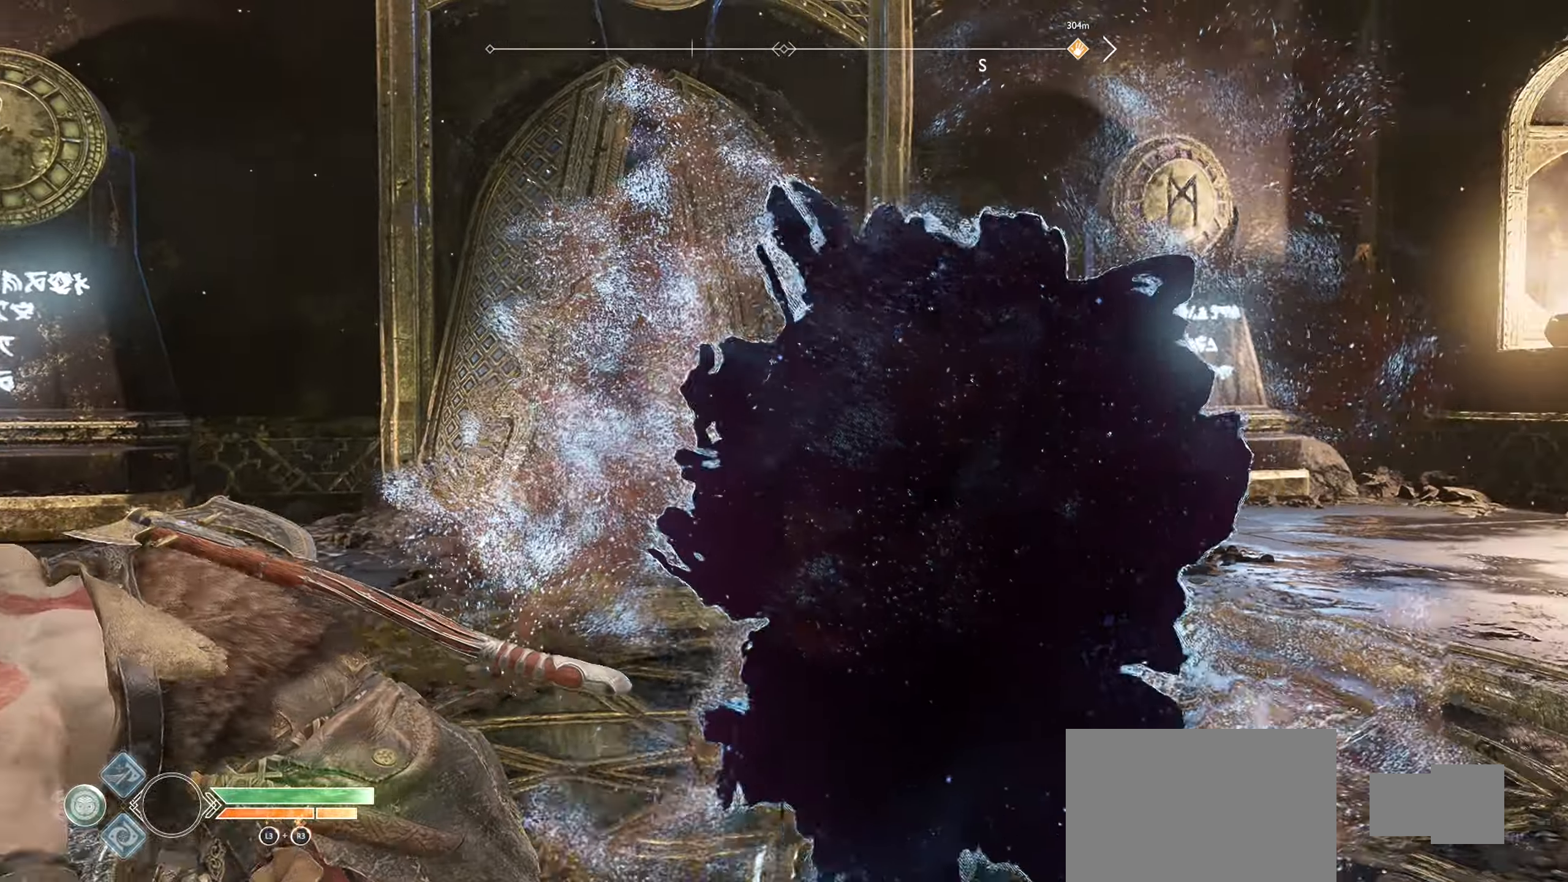
{"buttons": [], "left_stick": "center", "right_stick": "center", "events": []}
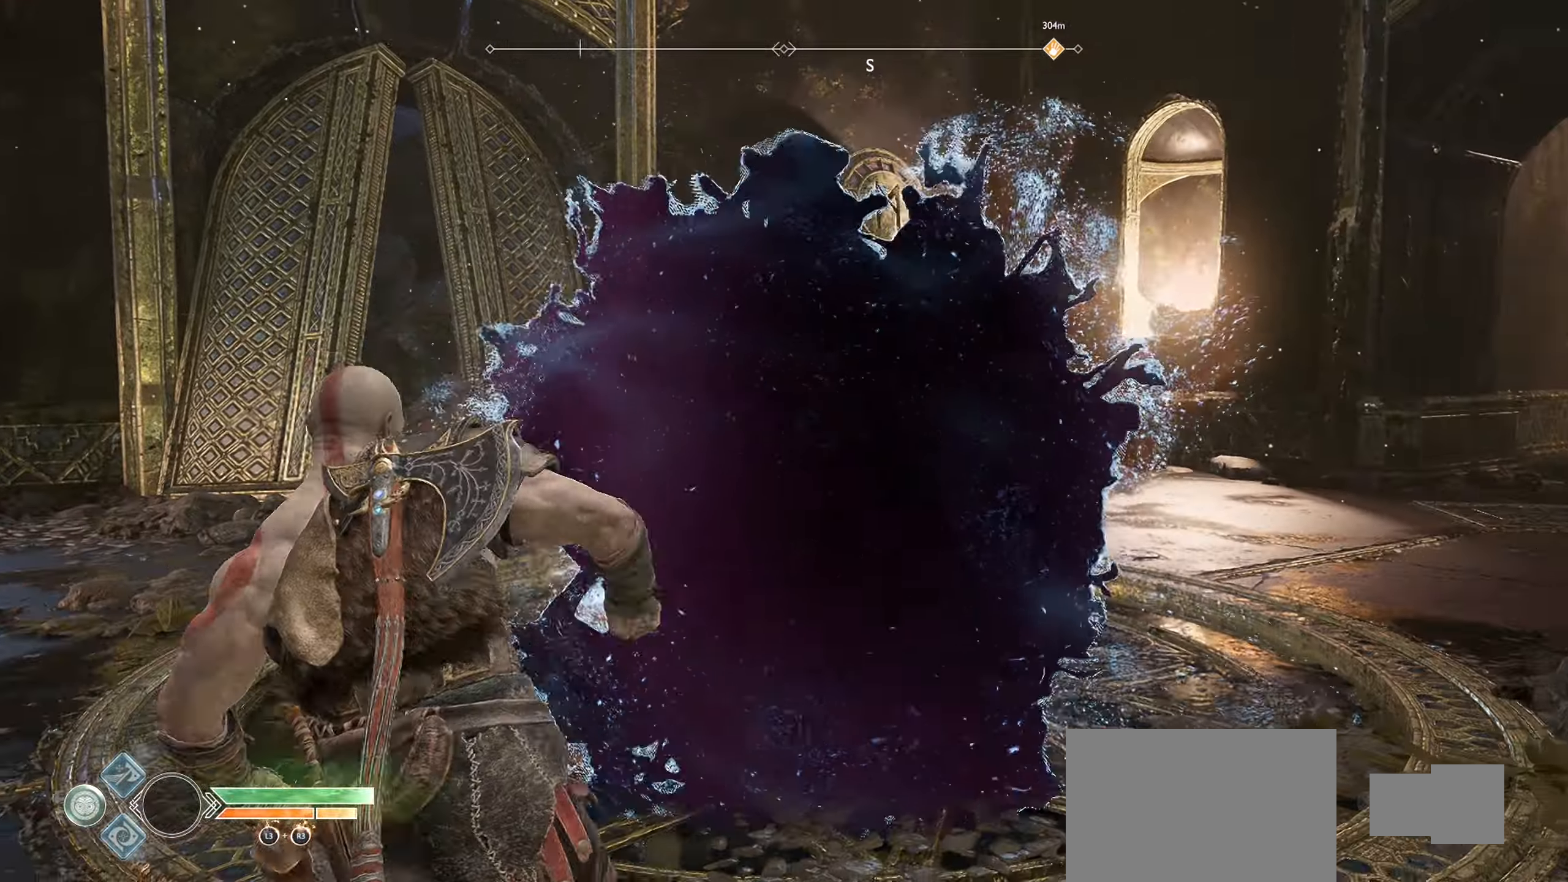
{"buttons": [], "left_stick": "down", "right_stick": "center", "events": [[167, "left_stick", "down"]]}
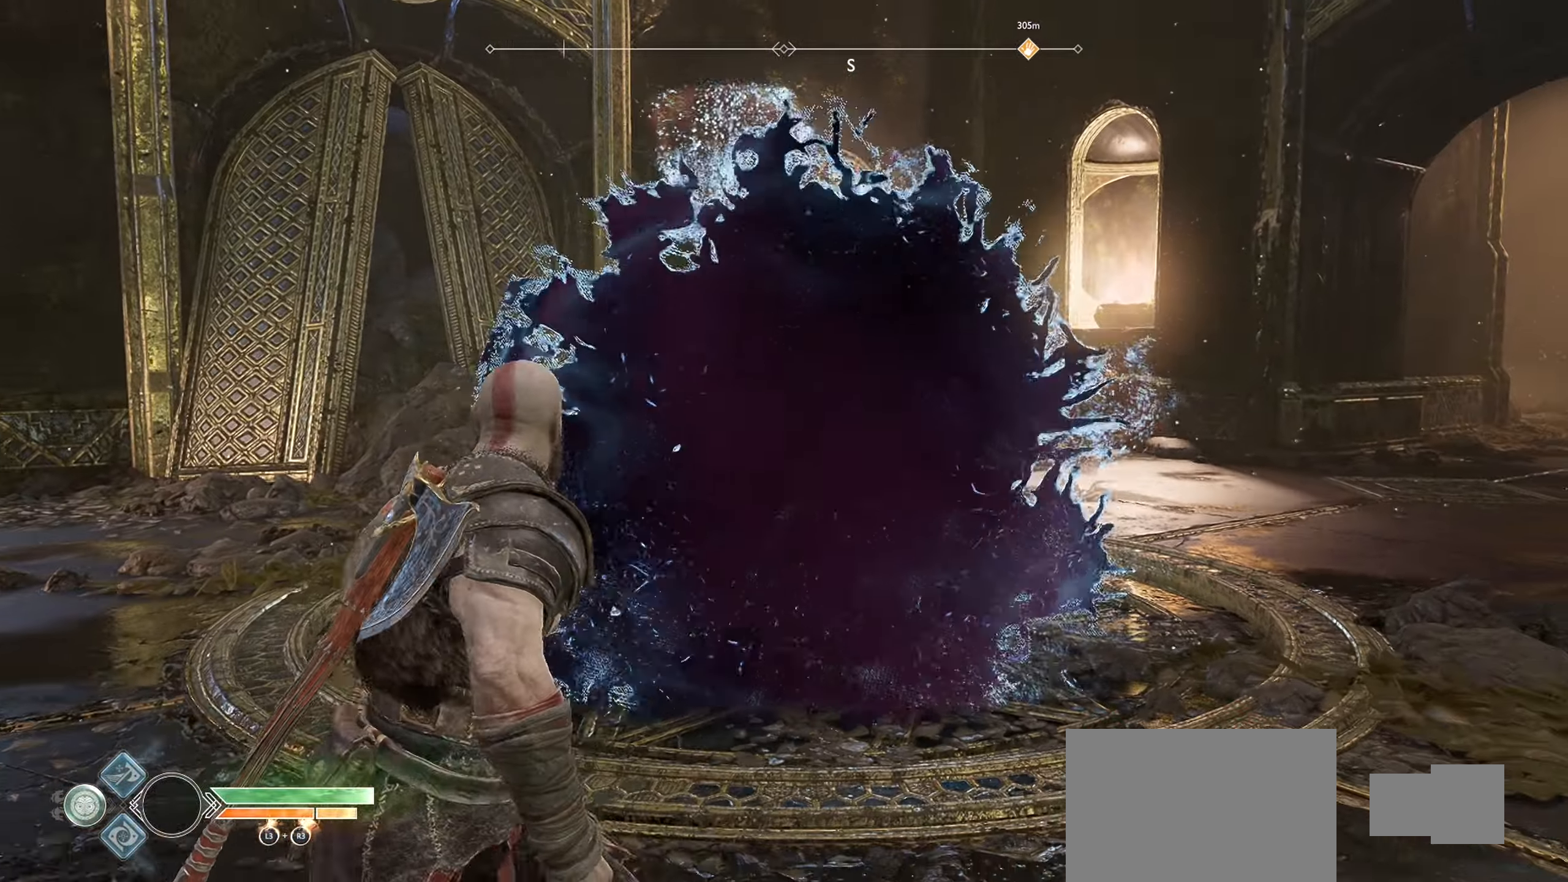
{"buttons": [], "left_stick": "down", "right_stick": "center", "events": []}
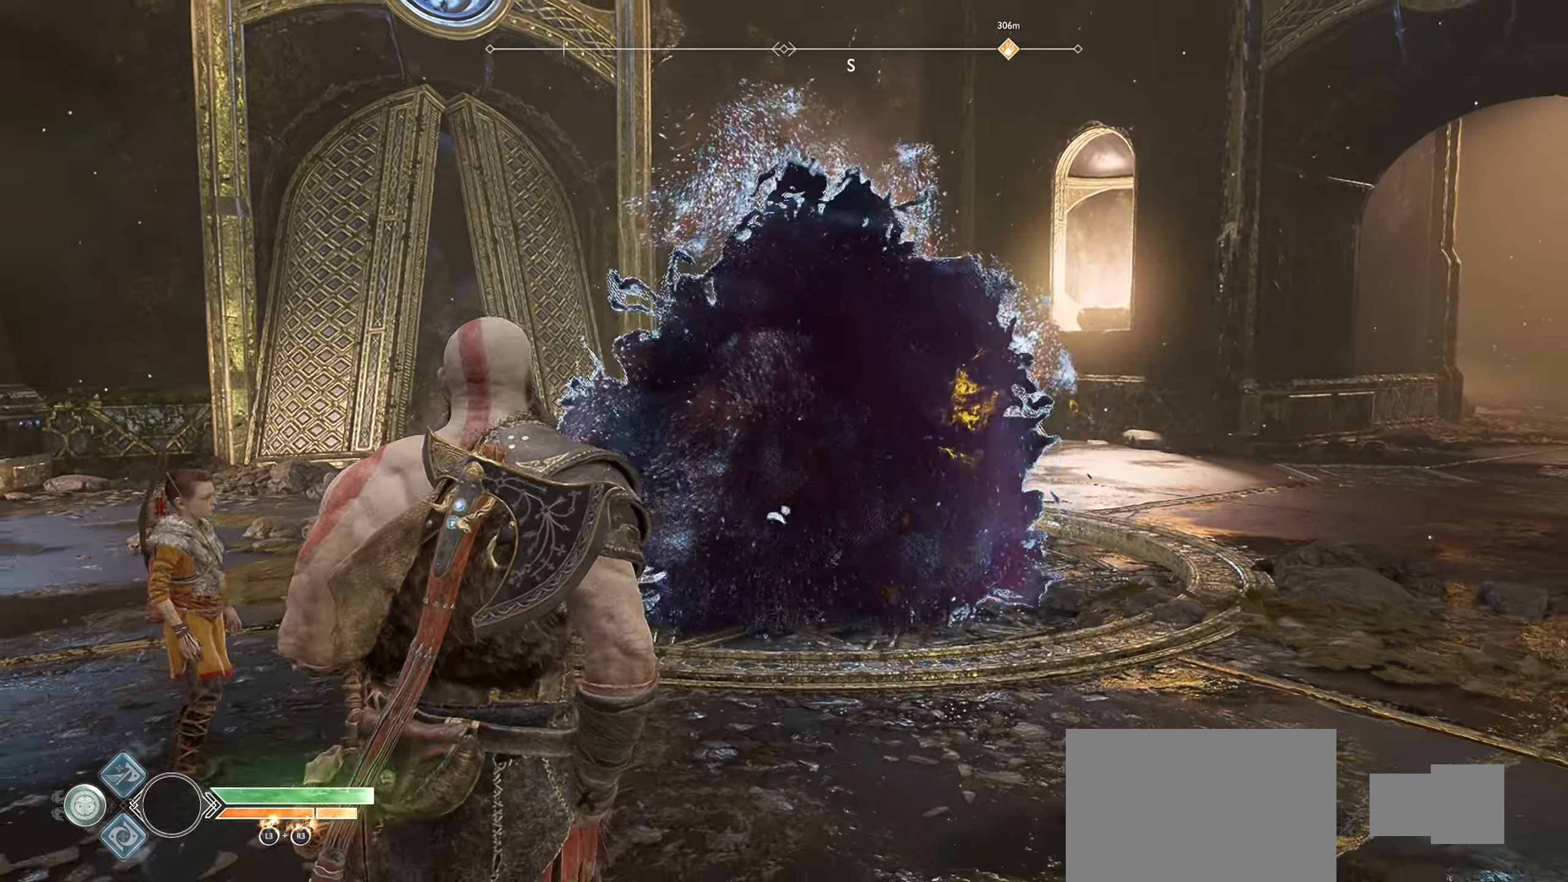
{"buttons": [], "left_stick": "down", "right_stick": "center", "events": [[133, "left_stick", "center"], [484, "left_stick", "down"]]}
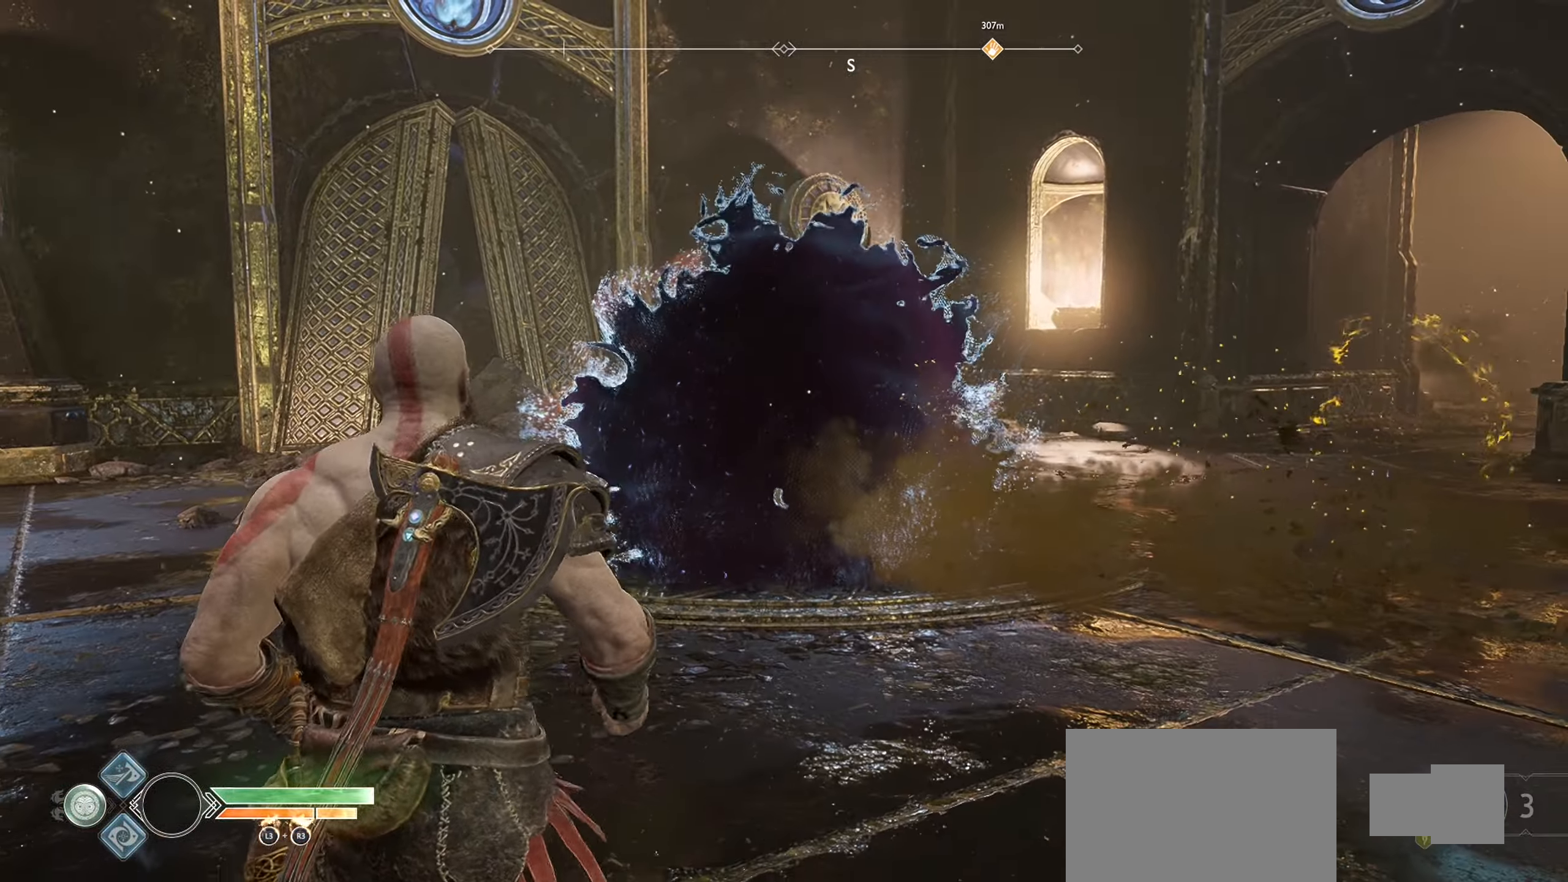
{"buttons": [], "left_stick": "down-left", "right_stick": "center", "events": [[117, "left_stick", "down-left"], [134, "right_stick", "right"], [367, "right_stick", "center"]]}